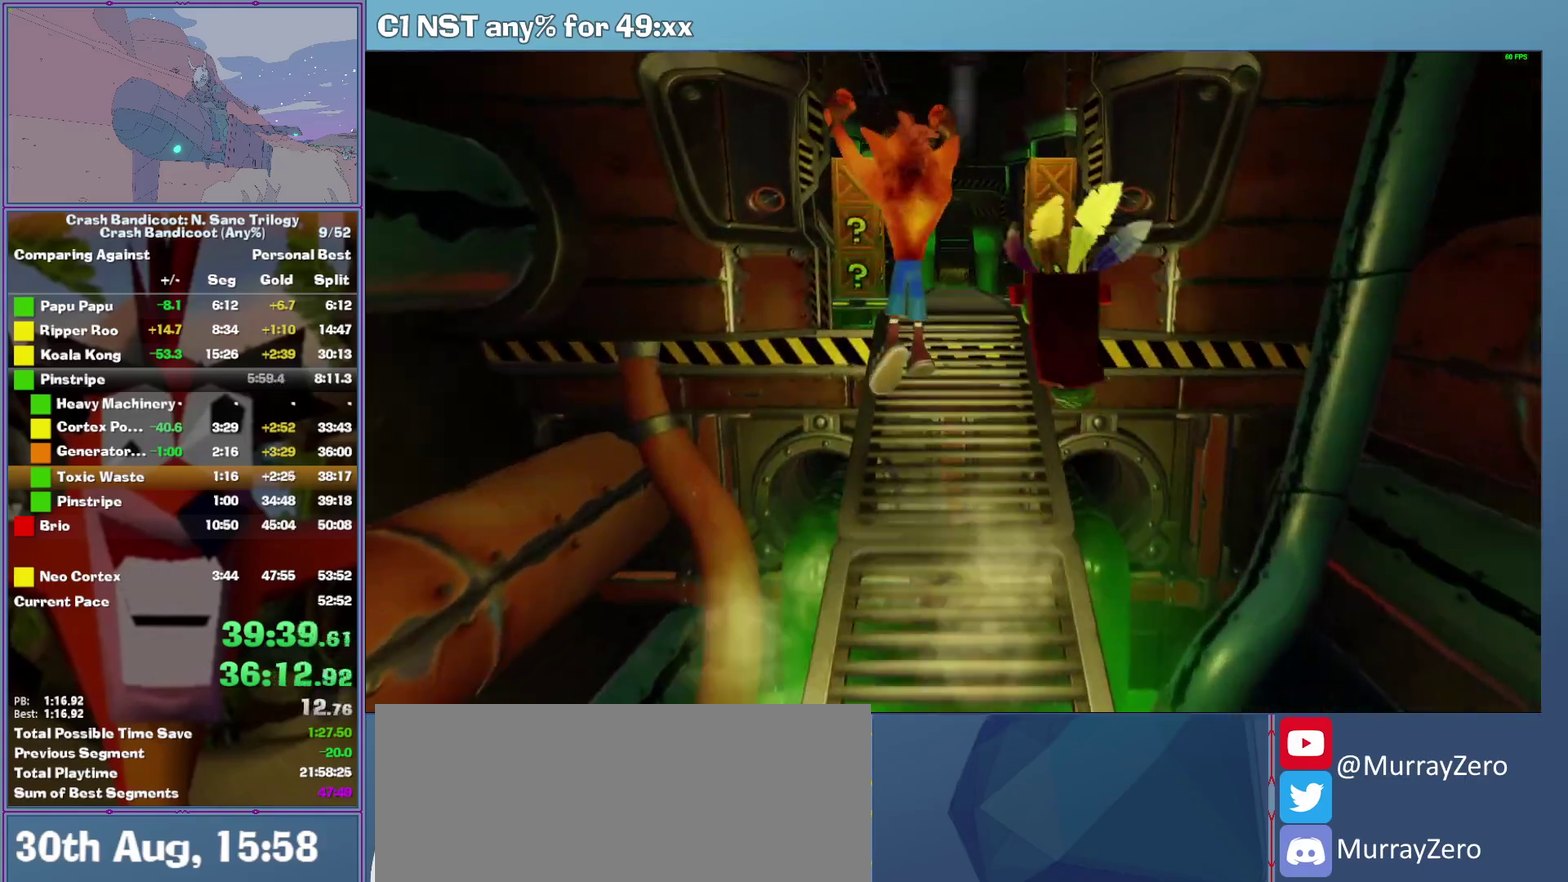
Gameplay with a controller (Xbox layout); each line is a JSON object with the inputs held at the frame after it. "events" lists button and stick changes between this image and that frame as [ms after this image, input, new state], when the widget could be followed in between. This document gives stick clicks only as held states, not as events. Not read: R3 right_stick.
{"buttons": [], "left_stick": "up", "events": [[80, "A", "down"], [80, "left_stick", "up"], [400, "A", "up"]]}
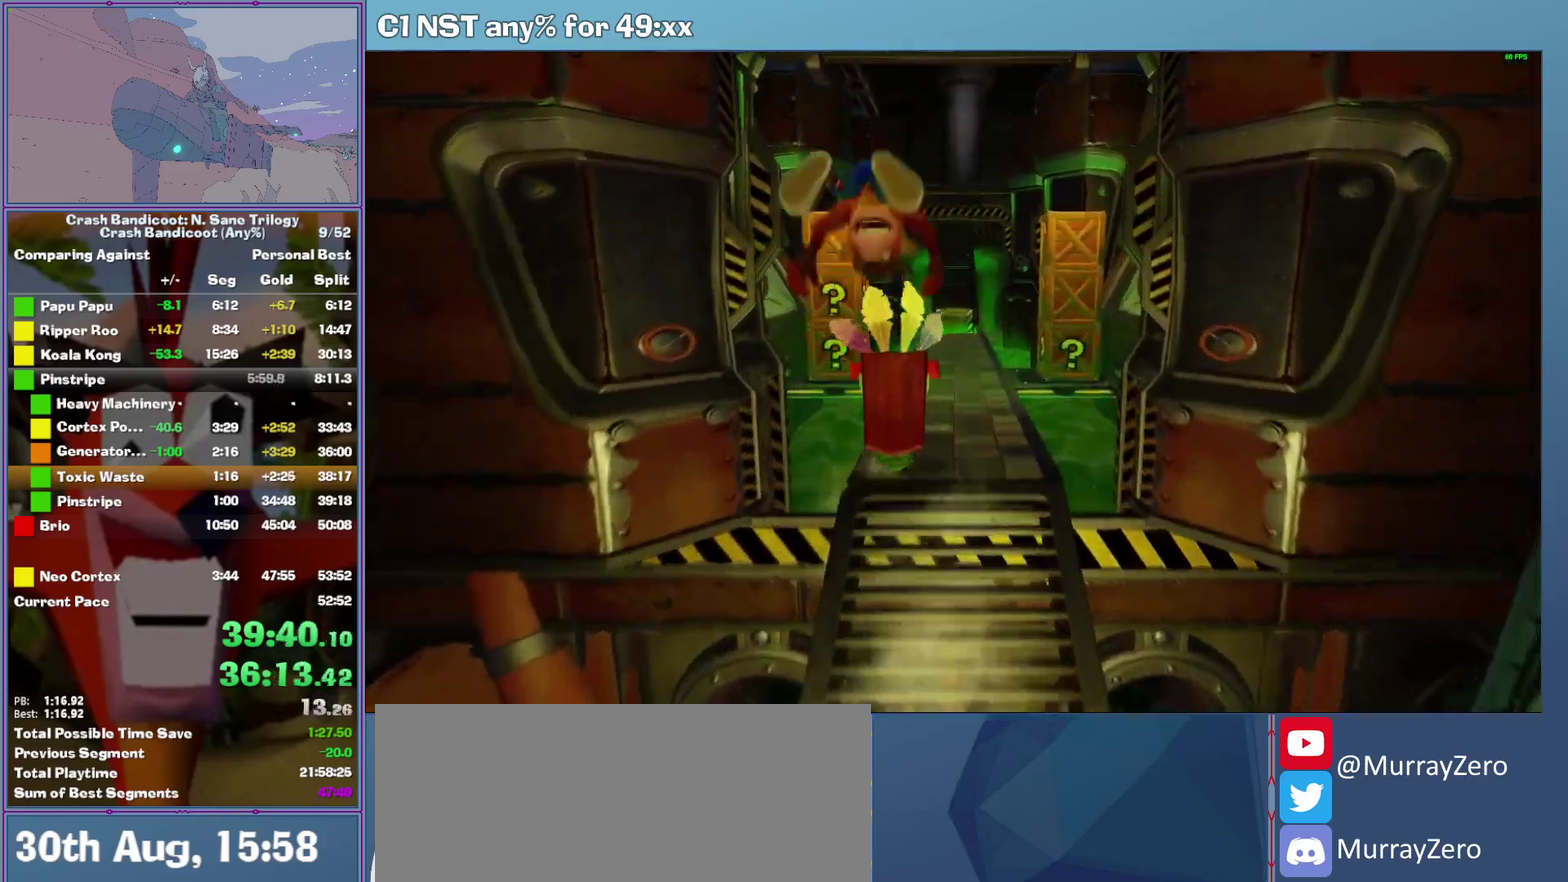
{"buttons": [], "left_stick": "up", "events": [[220, "A", "down"], [460, "A", "up"]]}
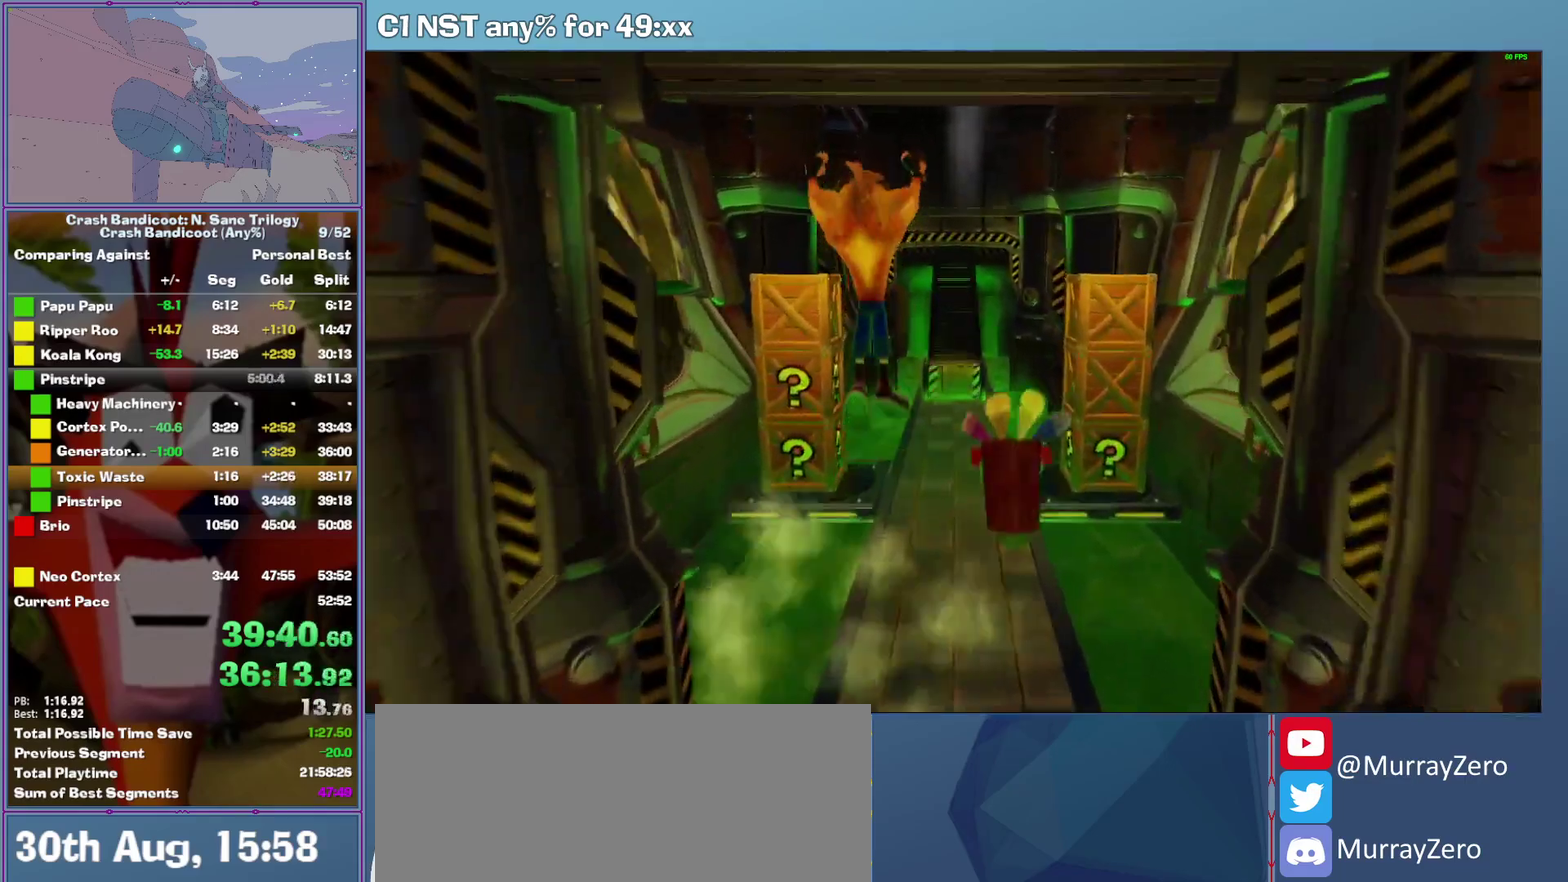
{"buttons": ["A"], "left_stick": "up", "events": [[160, "left_stick", "up-left"], [240, "X", "down"], [360, "X", "up"], [400, "A", "down"], [420, "left_stick", "up"]]}
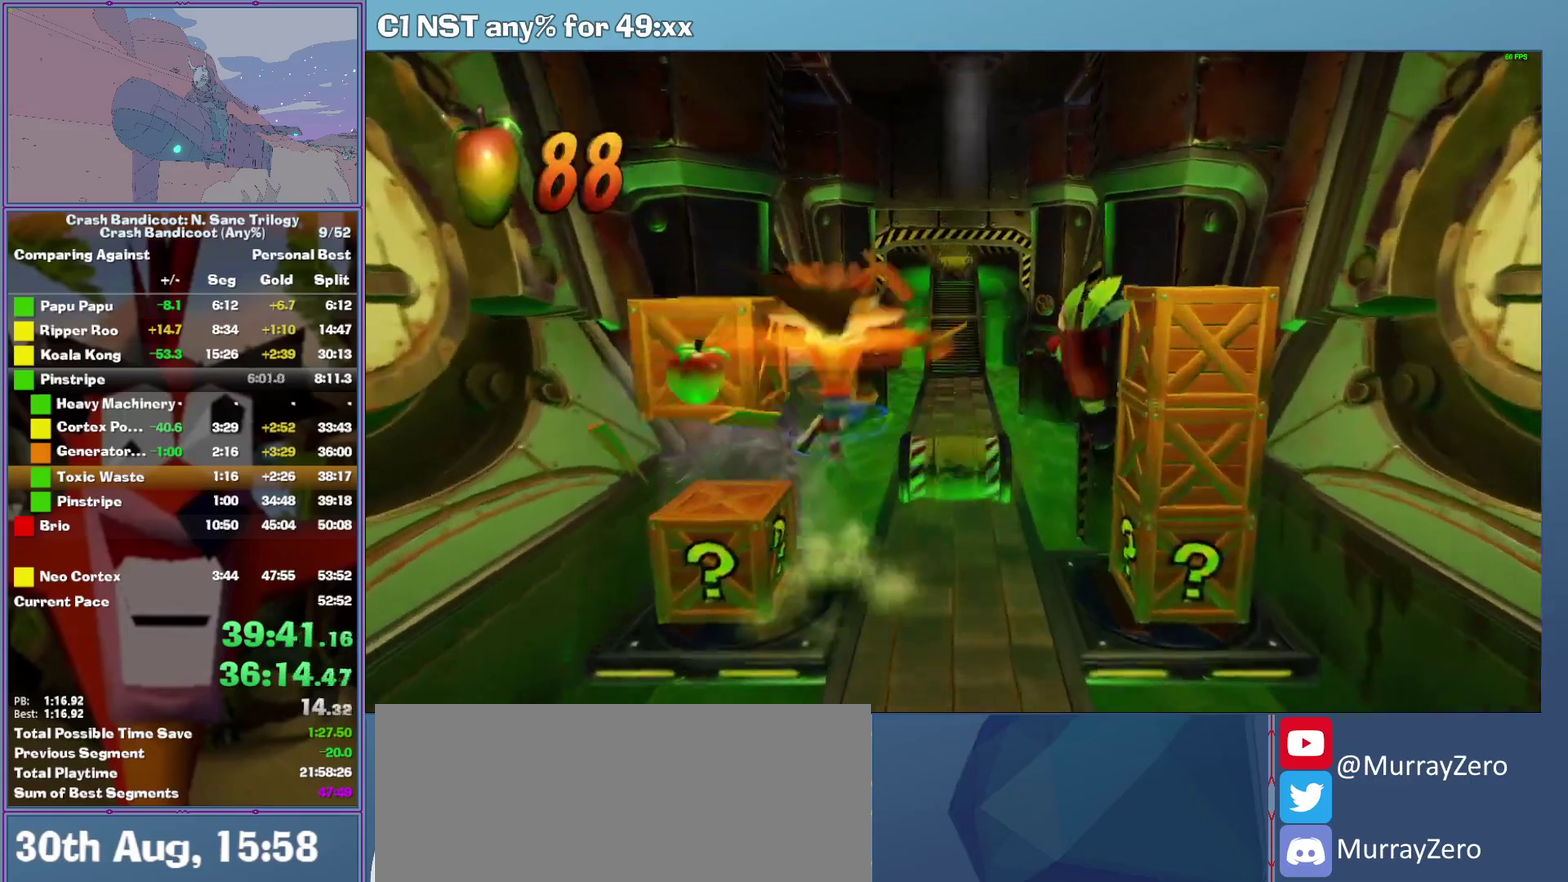
{"buttons": [], "left_stick": "up", "events": [[260, "A", "up"]]}
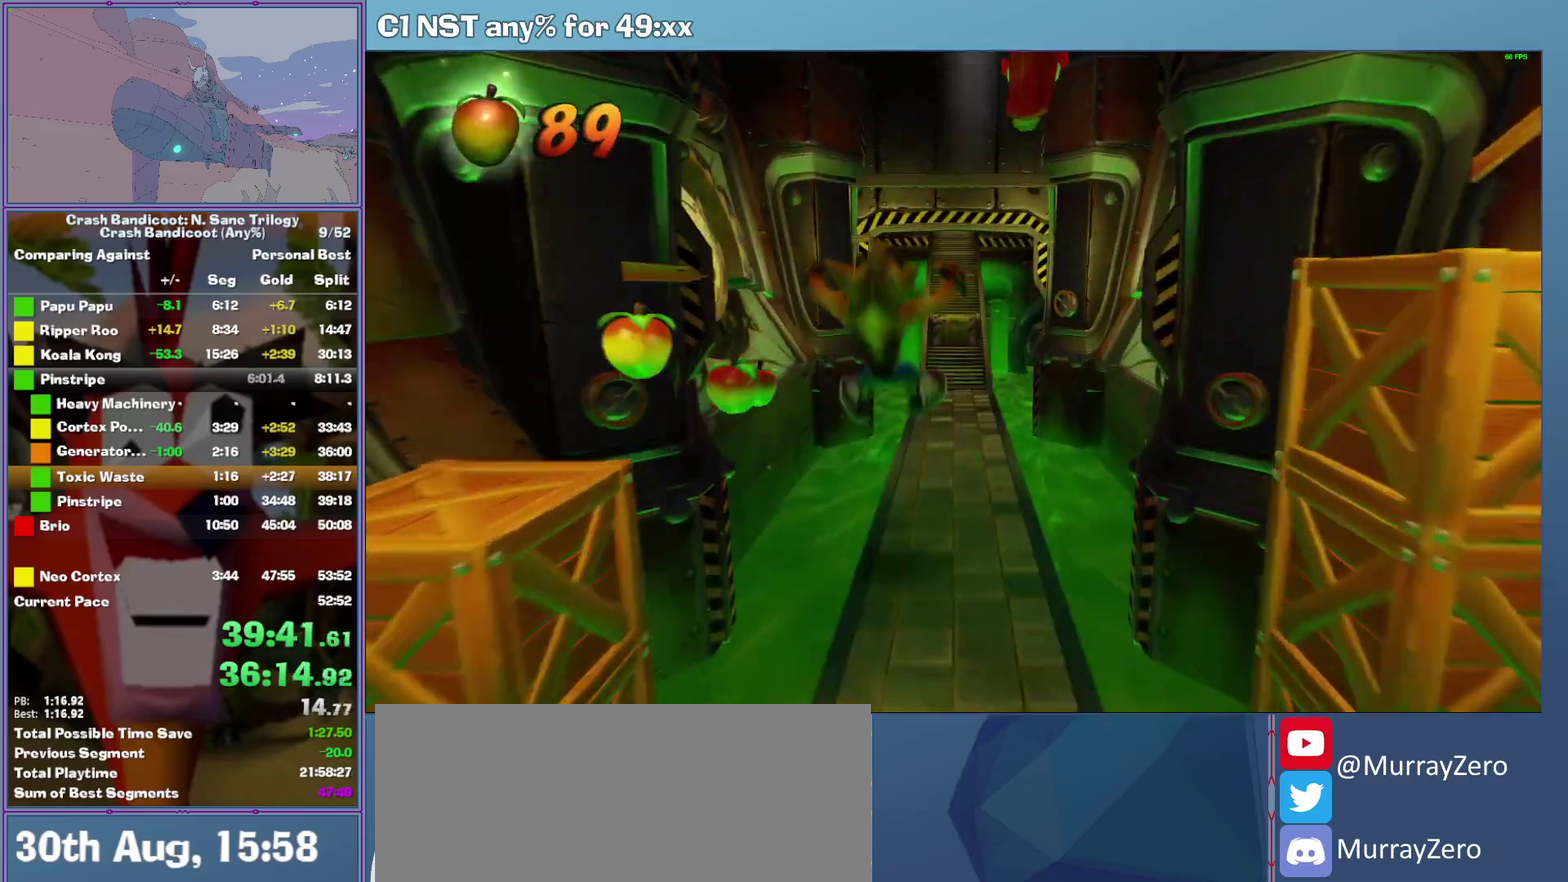
{"buttons": [], "left_stick": "up", "events": [[60, "A", "down"], [280, "A", "up"]]}
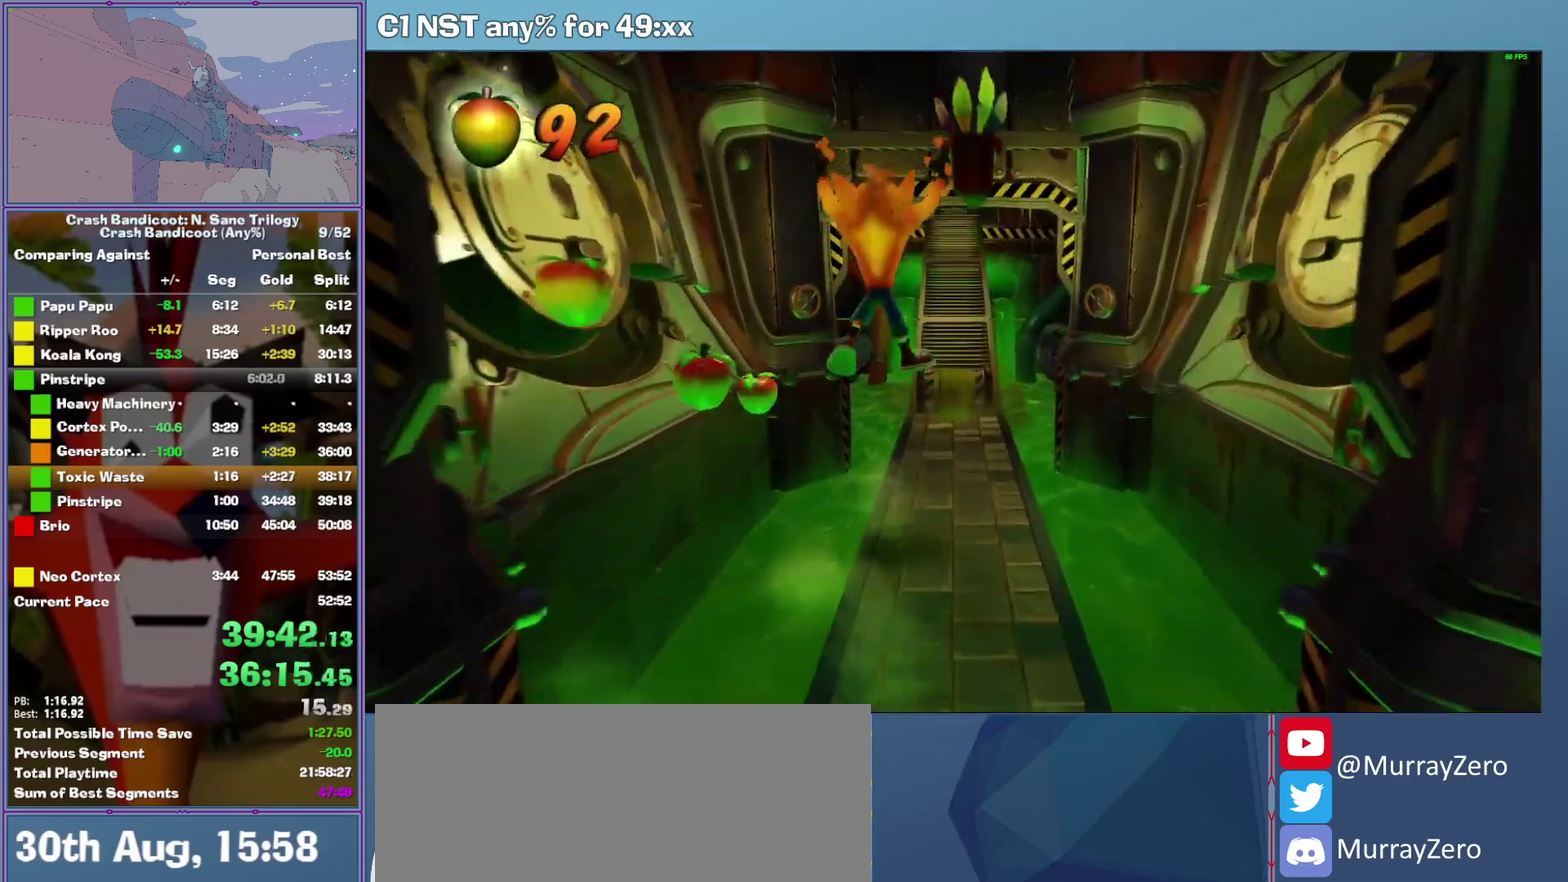
{"buttons": [], "left_stick": "up", "events": [[180, "A", "down"], [460, "A", "up"]]}
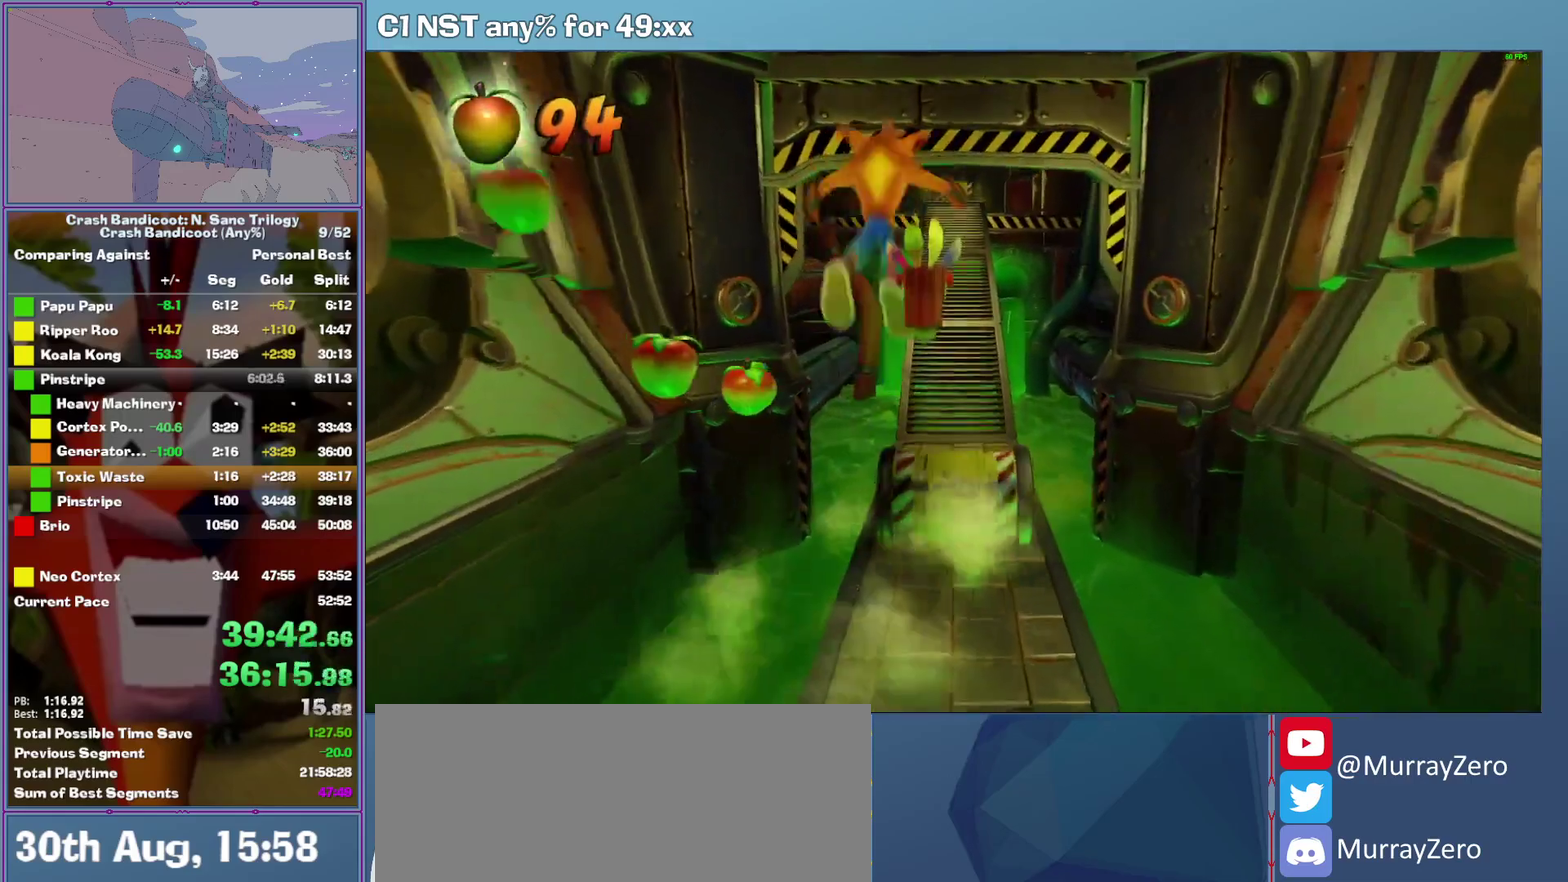
{"buttons": ["A"], "left_stick": "up", "events": [[340, "A", "down"]]}
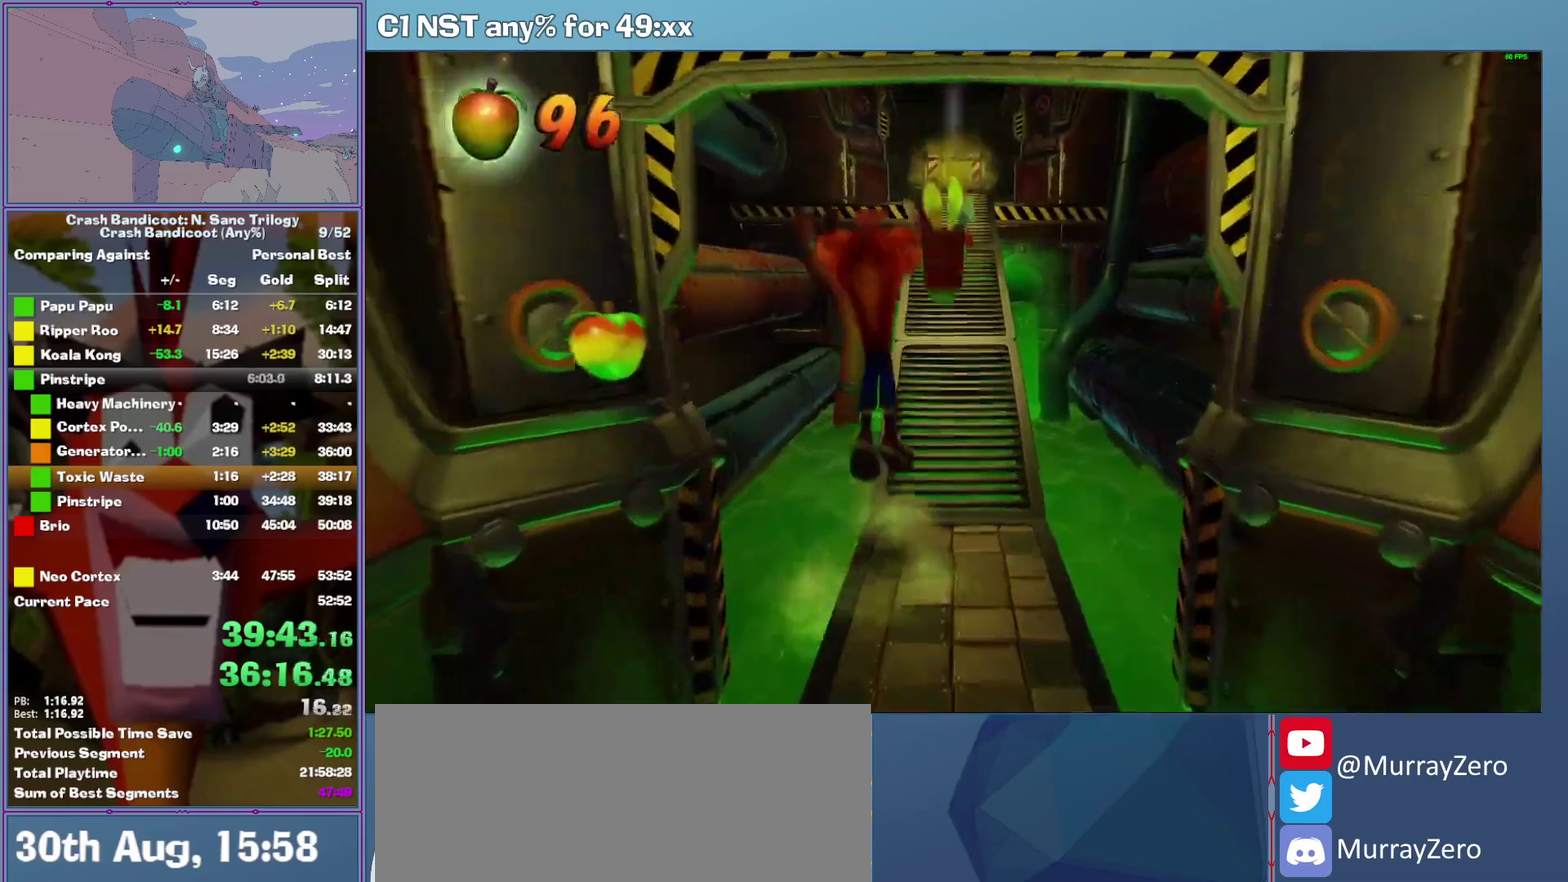
{"buttons": ["A"], "left_stick": "up", "events": [[120, "A", "up"], [400, "A", "down"]]}
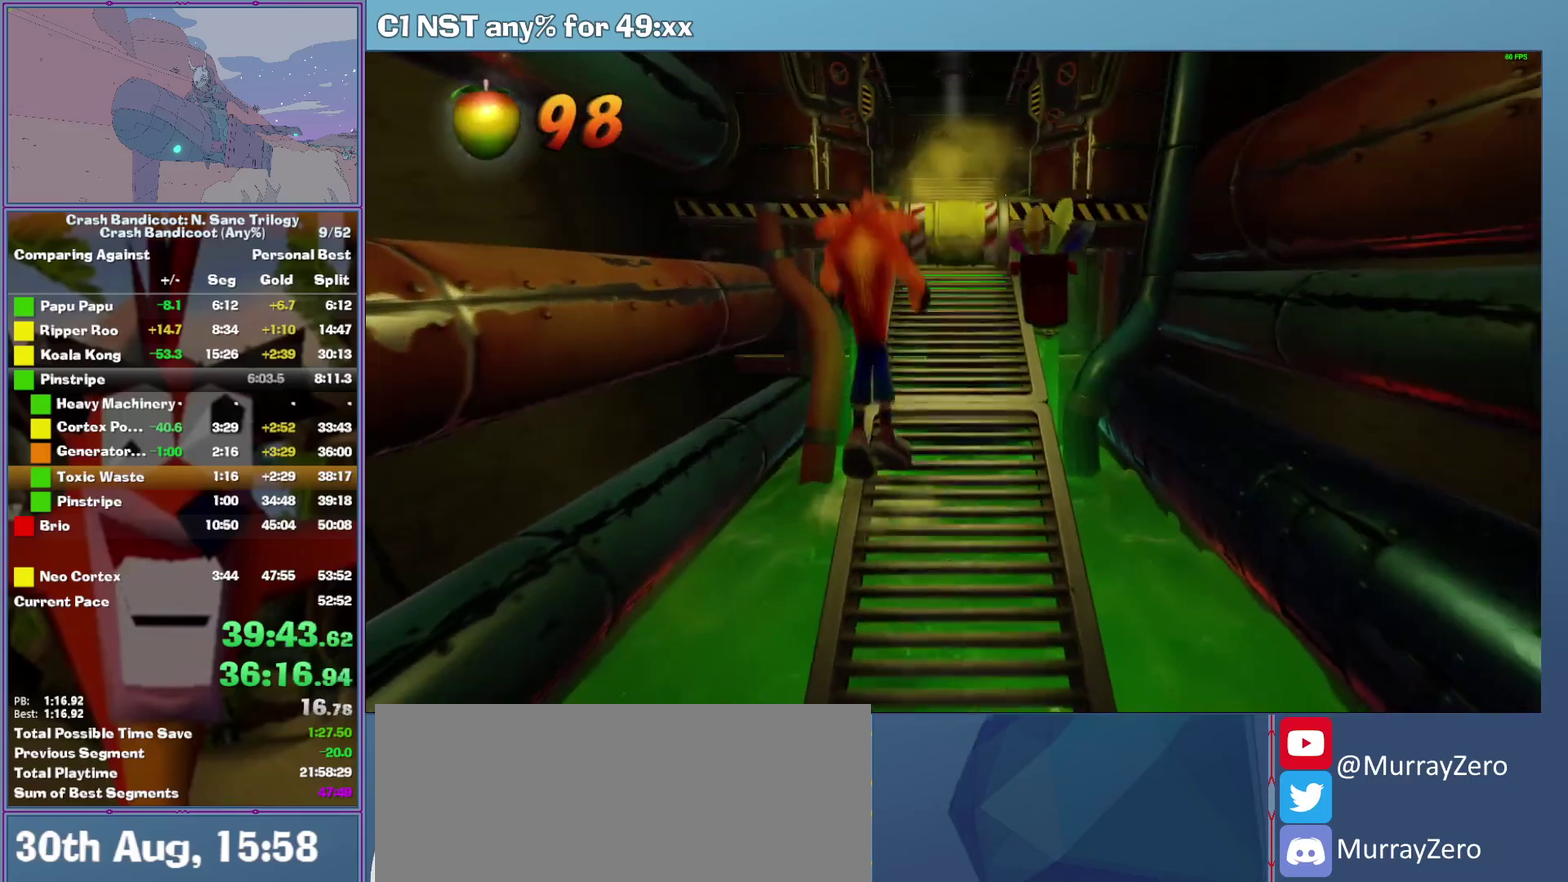
{"buttons": ["A"], "left_stick": "up", "events": [[240, "A", "up"], [420, "A", "down"]]}
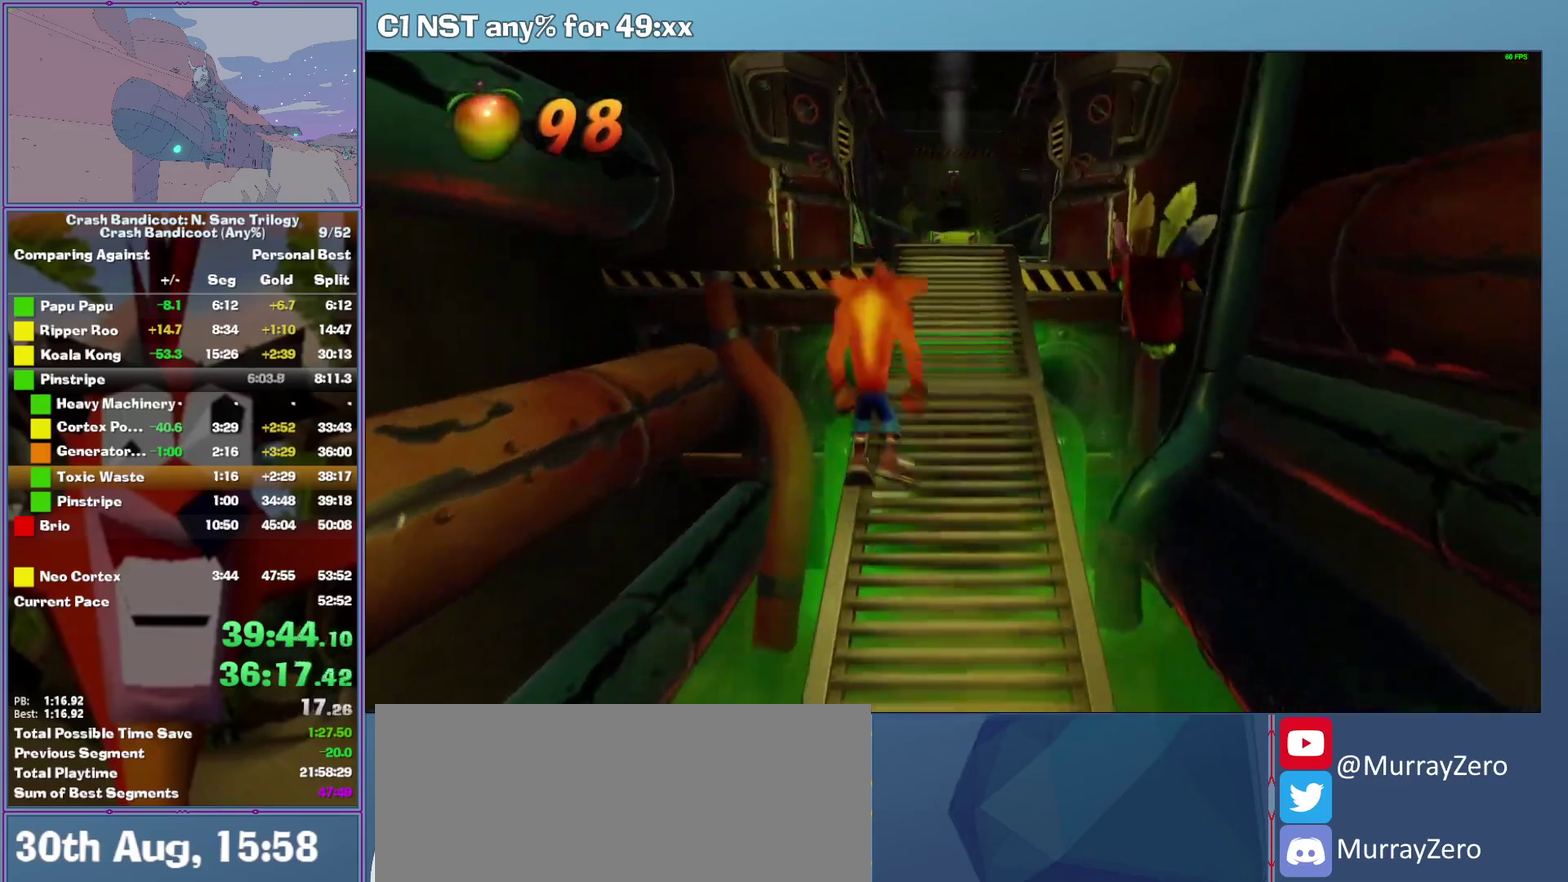
{"buttons": ["A"], "left_stick": "up", "events": [[240, "A", "up"], [480, "A", "down"]]}
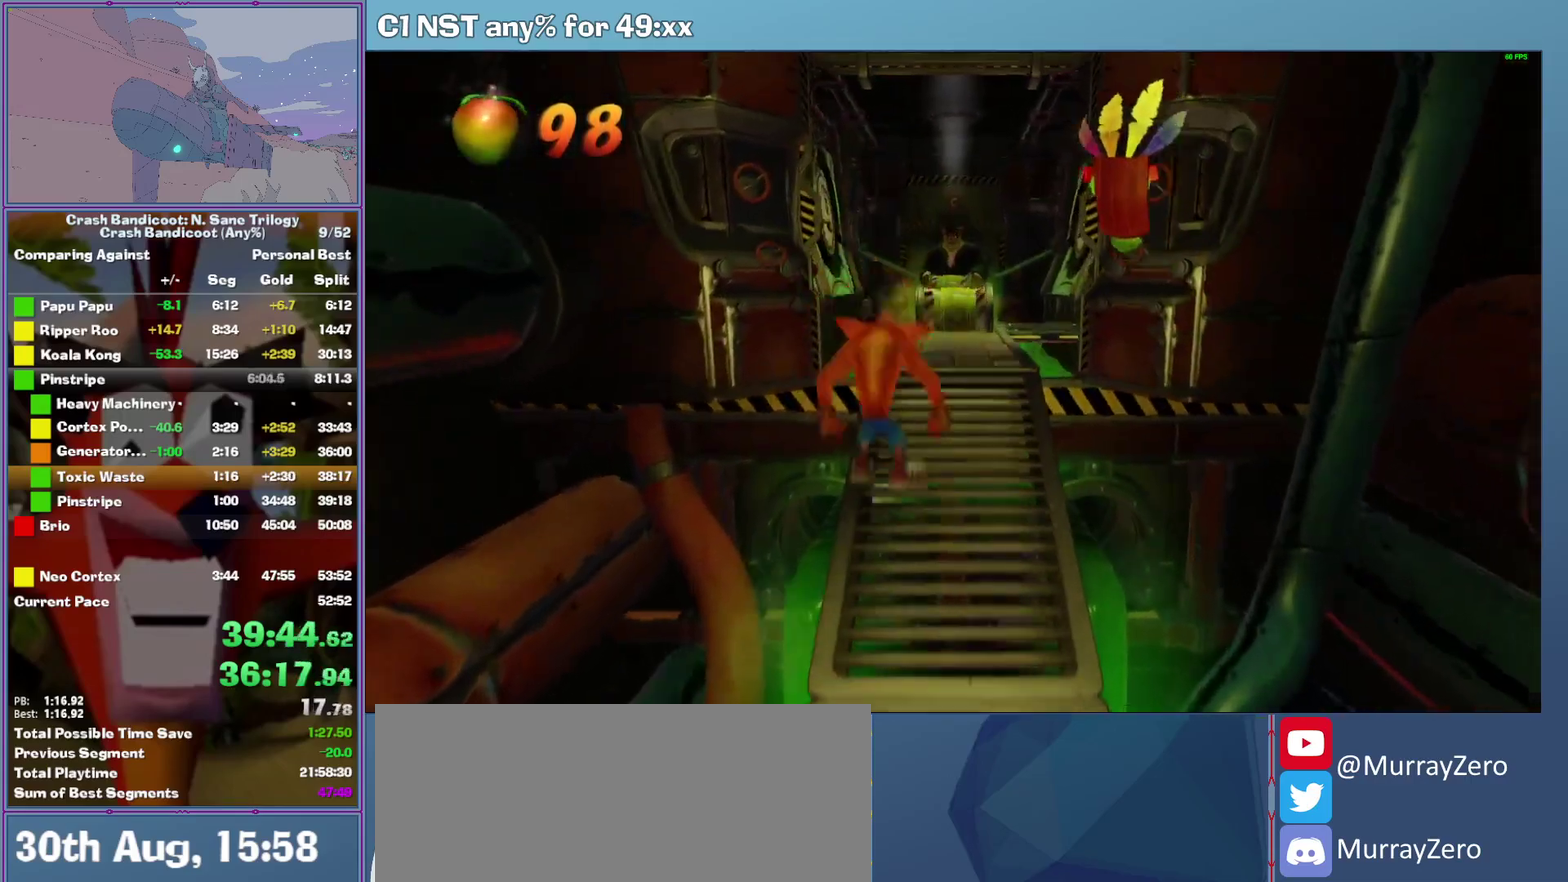
{"buttons": [], "left_stick": "up", "events": [[360, "A", "up"]]}
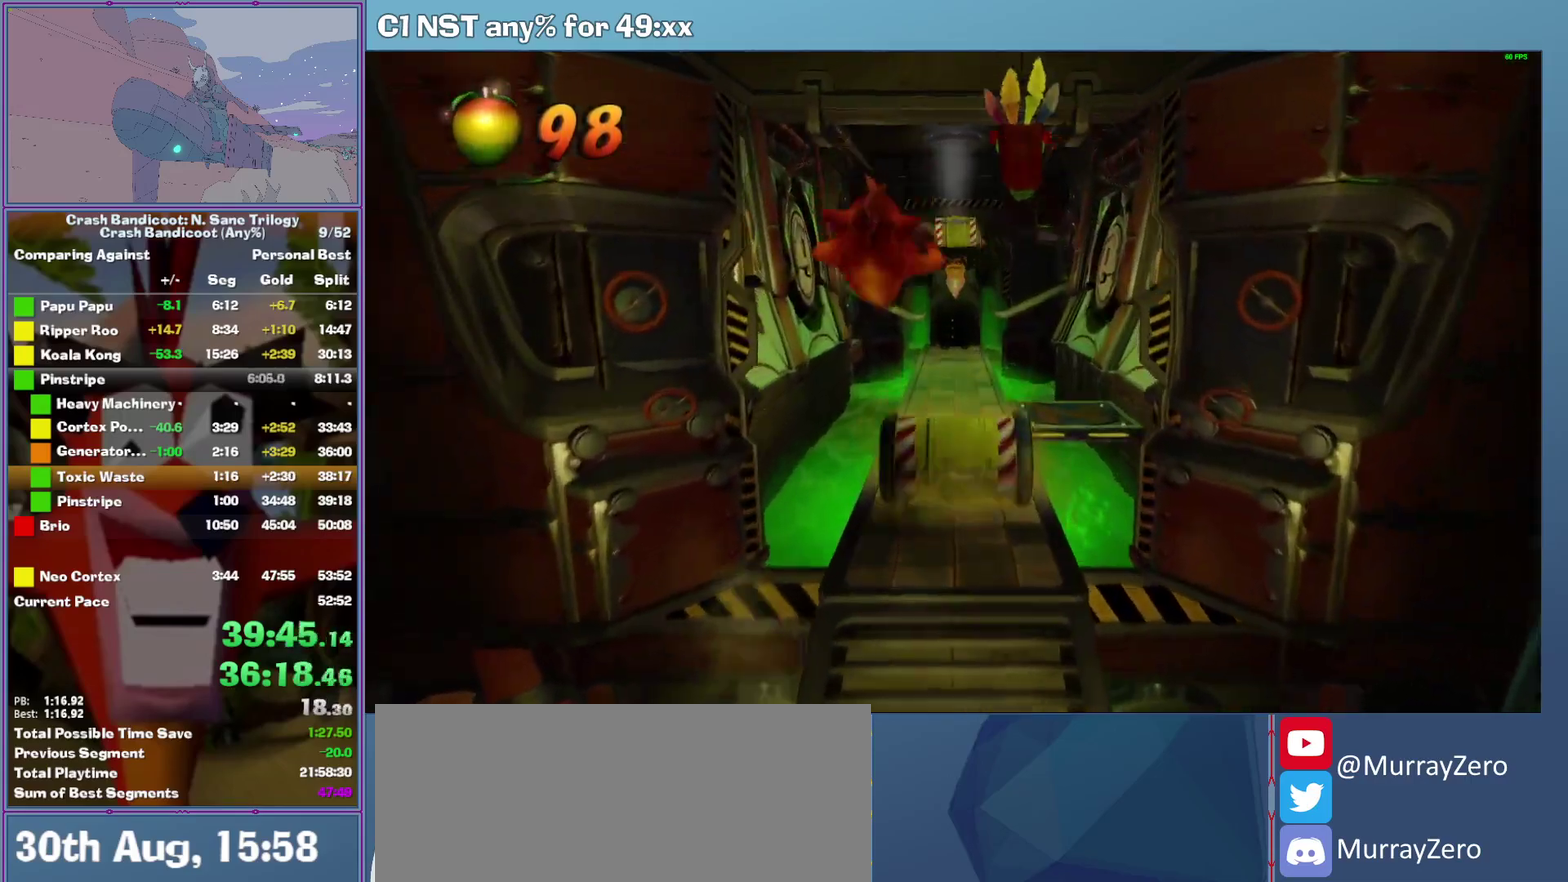
{"buttons": [], "left_stick": "up", "events": [[140, "A", "down"], [440, "A", "up"]]}
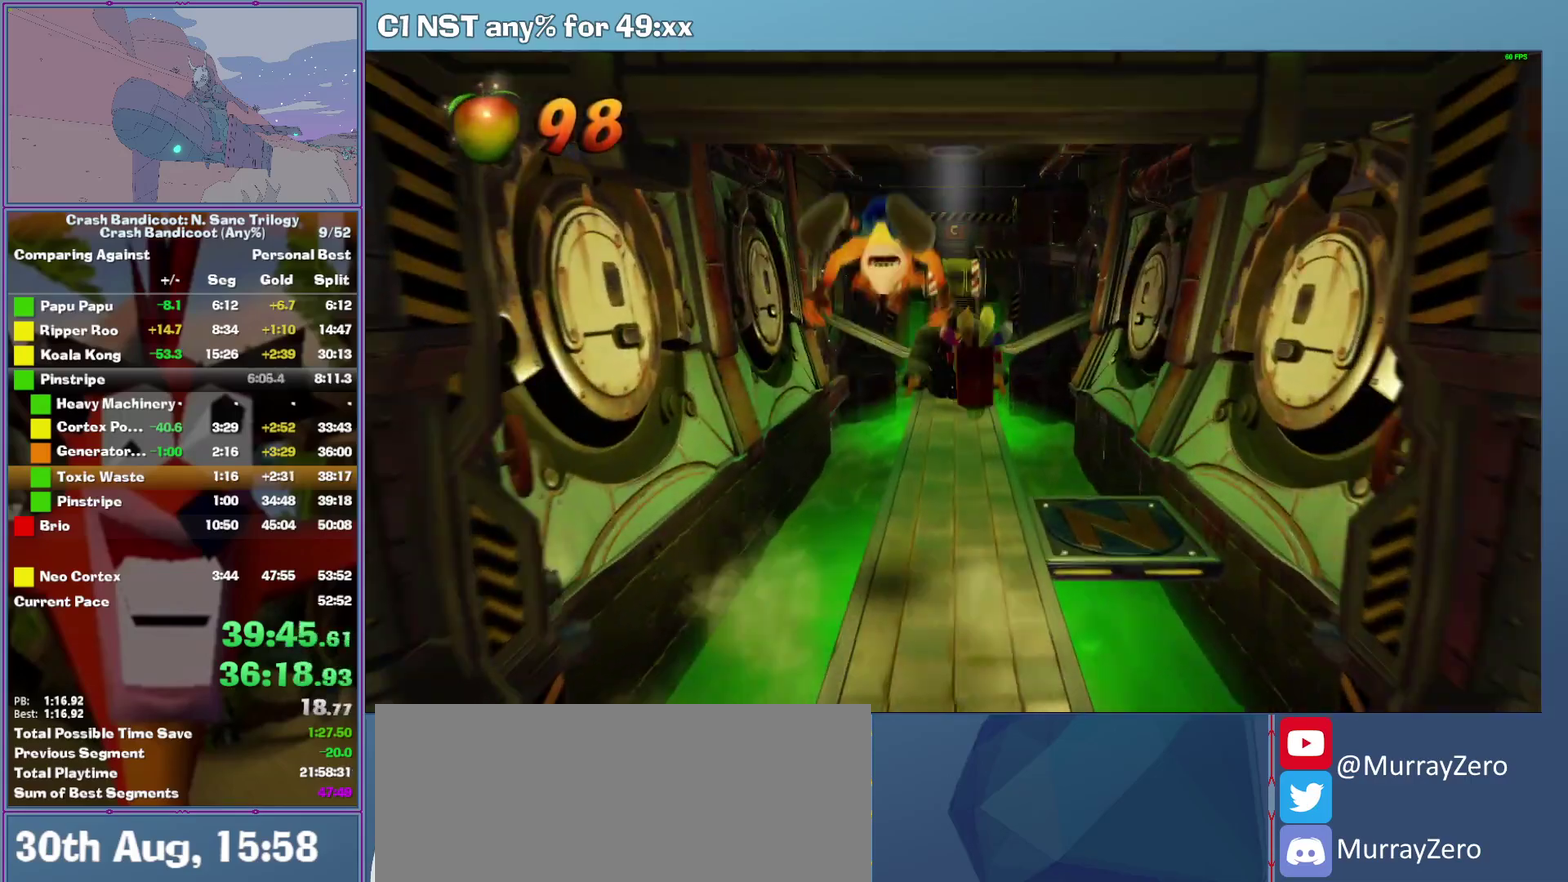
{"buttons": ["A"], "left_stick": "up", "events": [[300, "A", "down"]]}
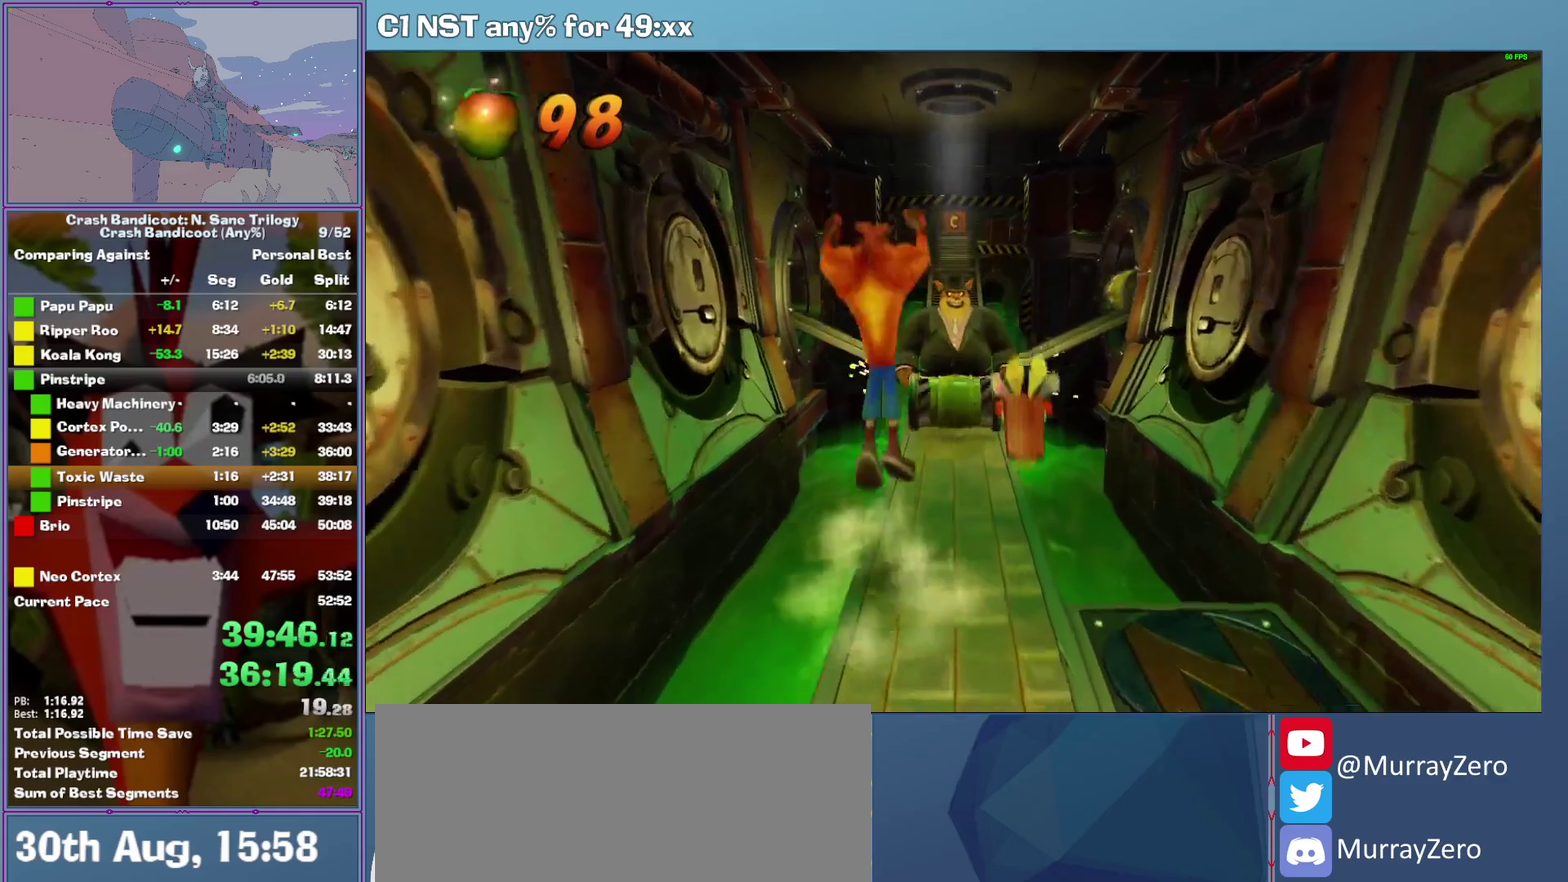
{"buttons": [], "left_stick": "up", "events": [[300, "A", "up"]]}
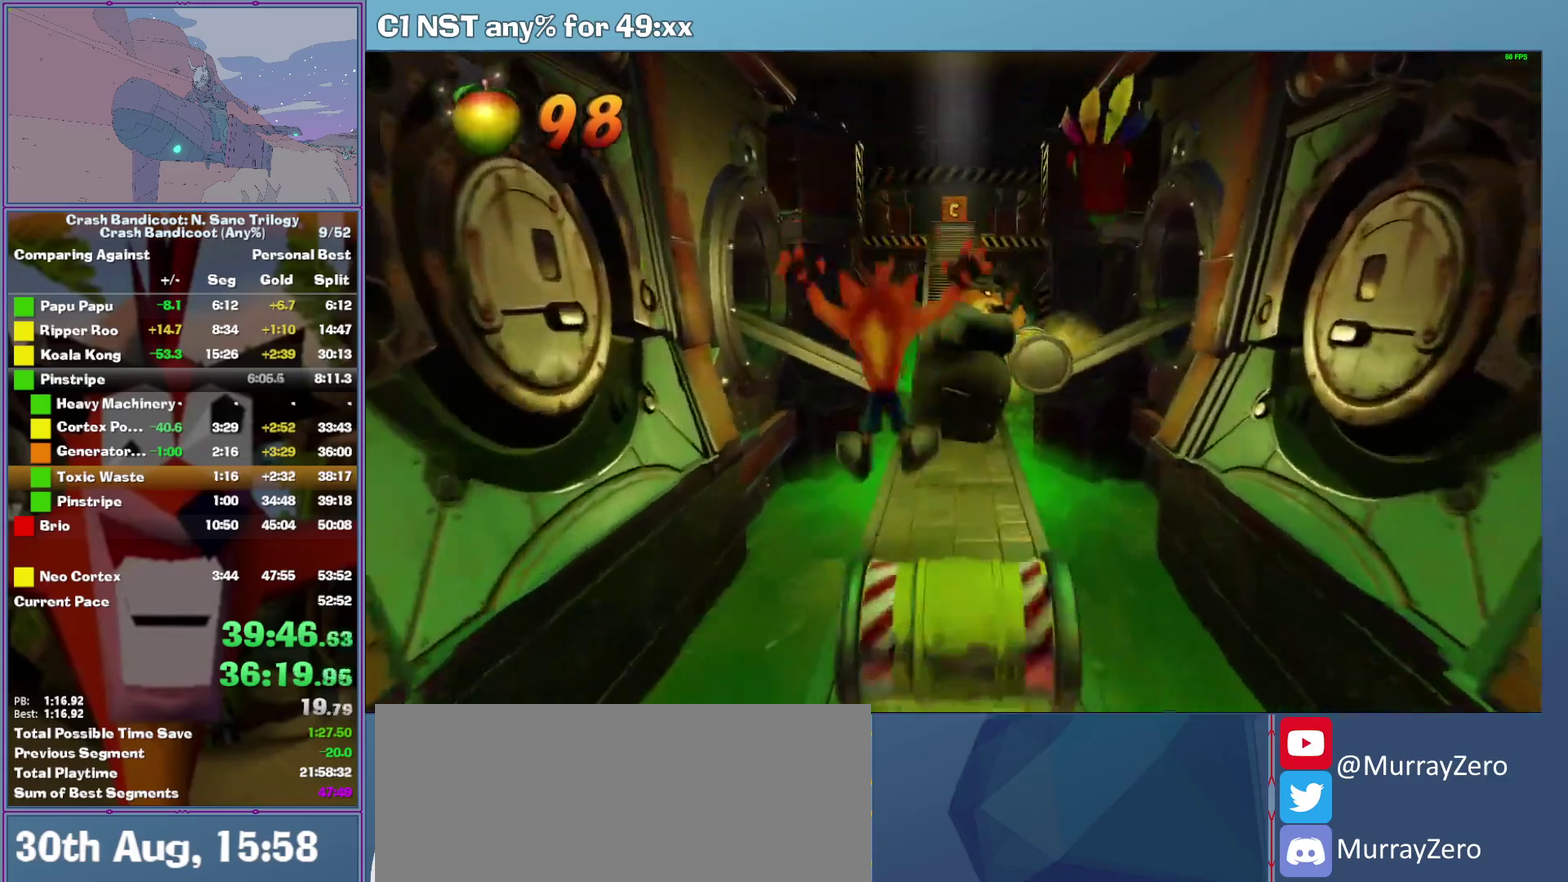
{"buttons": ["X"], "left_stick": "up", "events": [[60, "A", "down"], [300, "A", "up"], [400, "X", "down"]]}
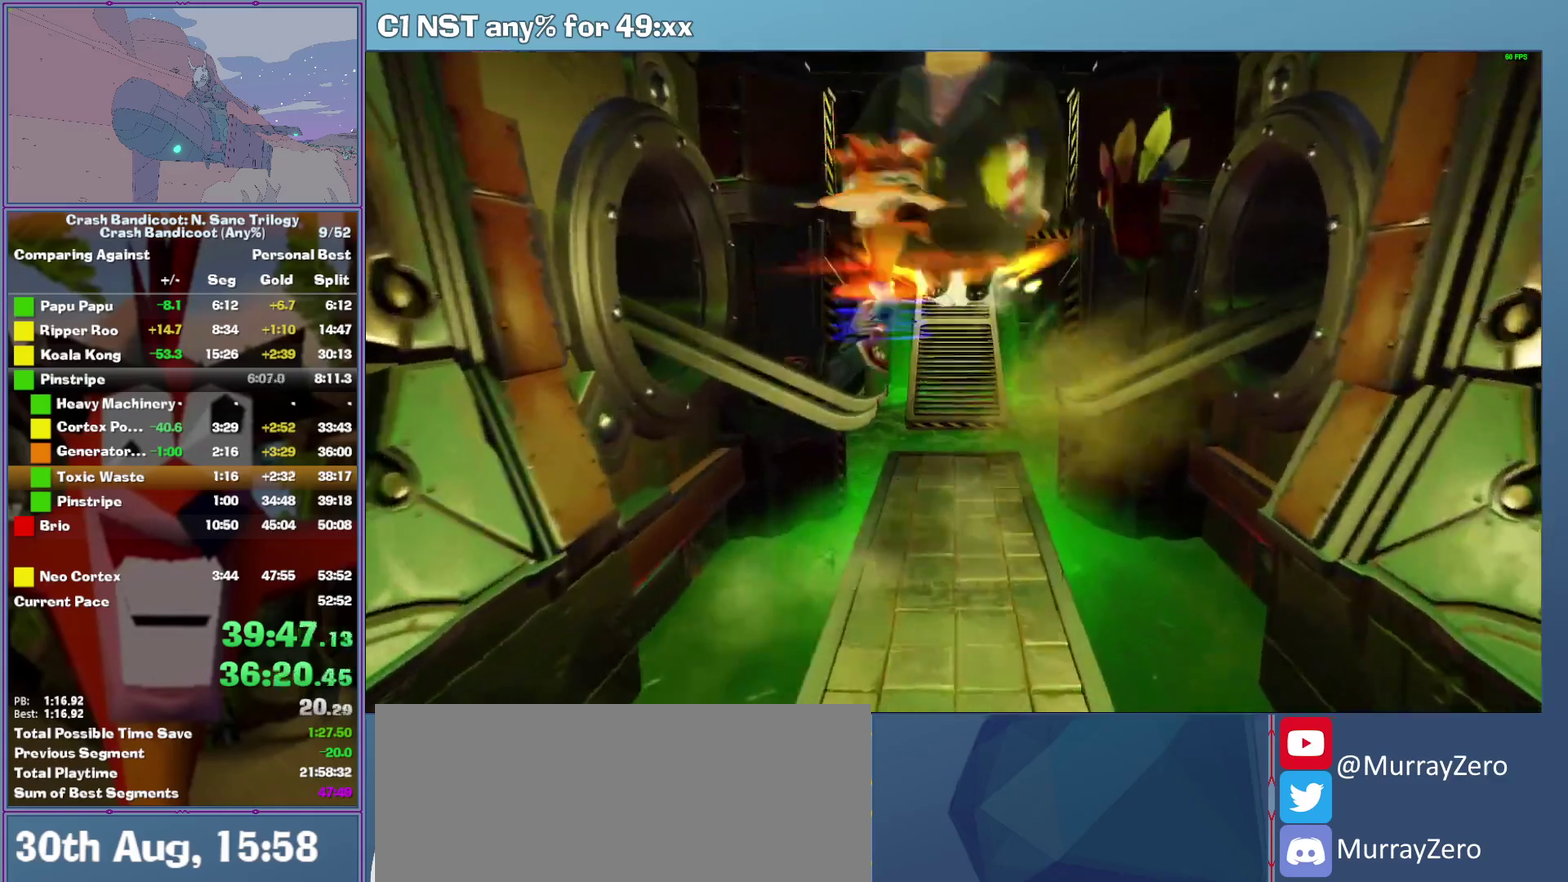
{"buttons": ["A"], "left_stick": "up", "events": [[40, "X", "up"], [340, "A", "down"]]}
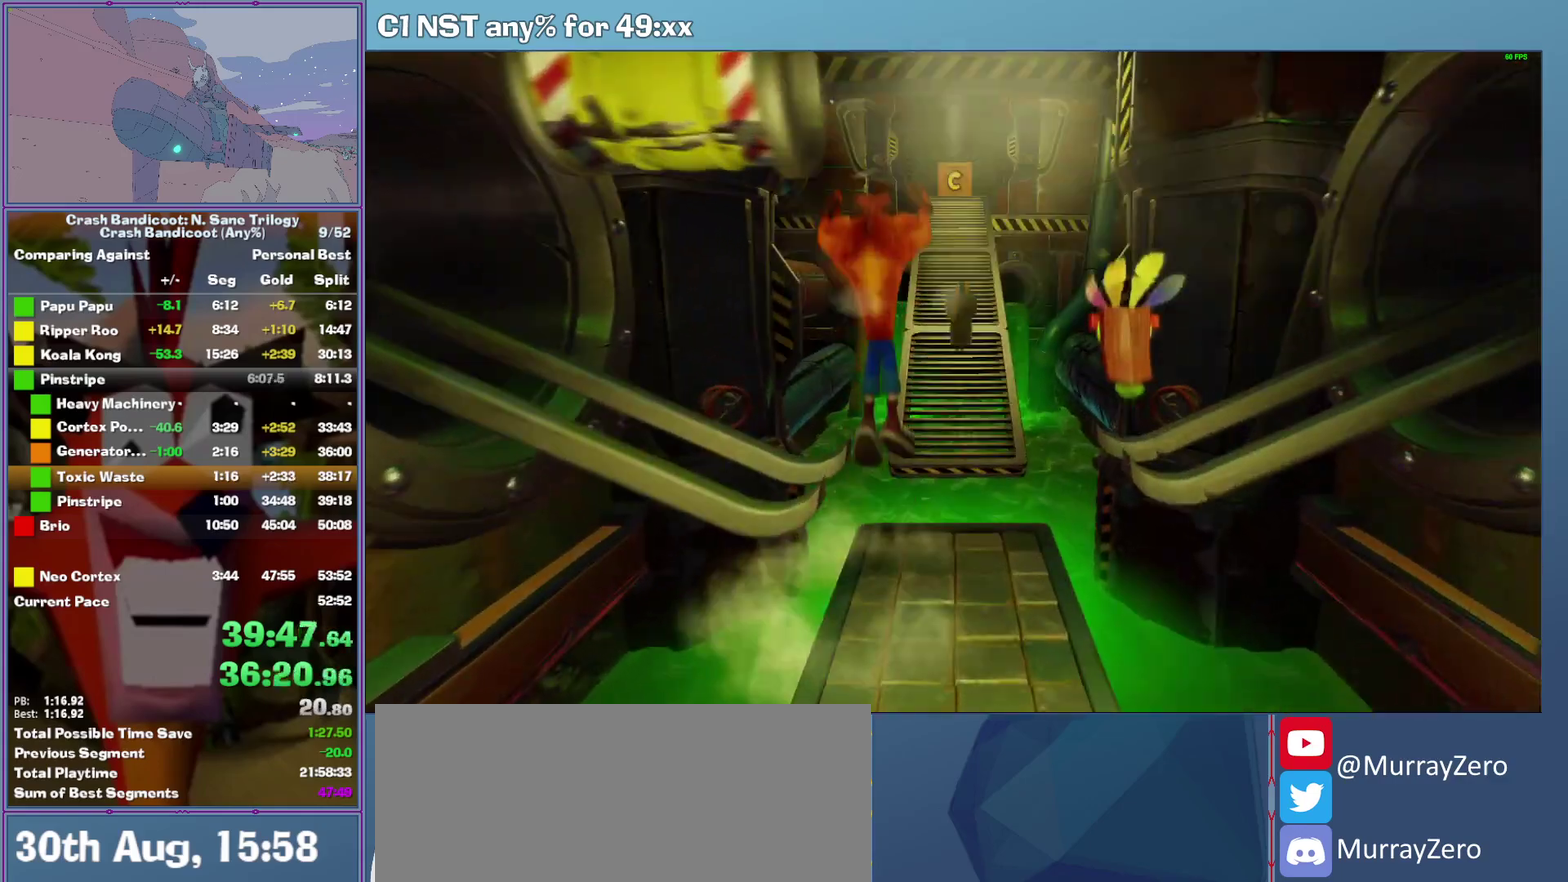
{"buttons": [], "left_stick": "up", "events": [[220, "A", "up"]]}
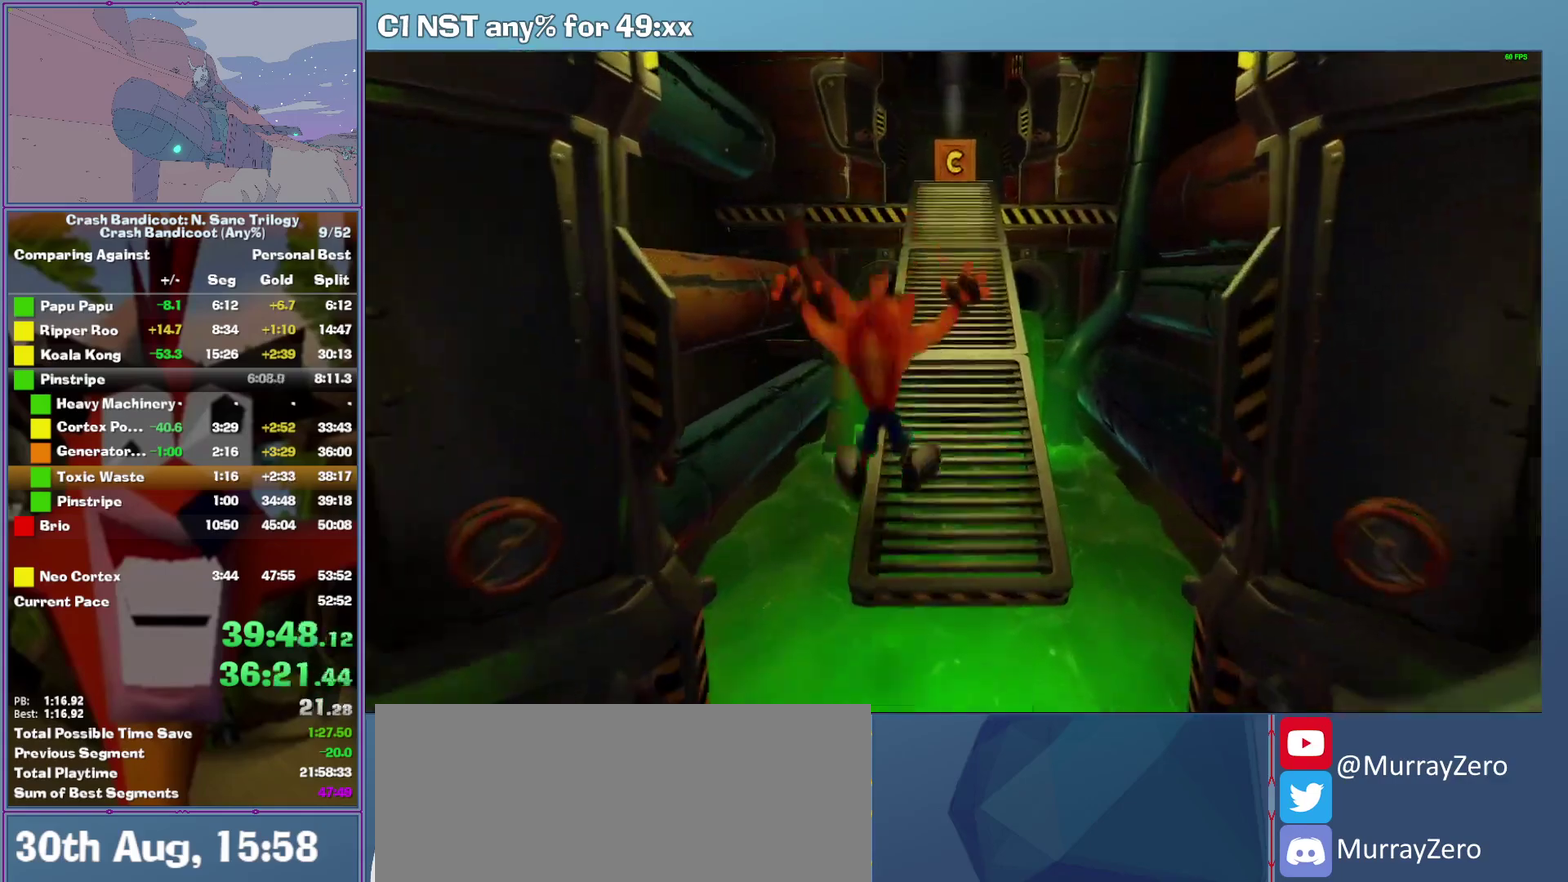
{"buttons": ["A"], "left_stick": "up", "events": [[40, "A", "down"], [240, "A", "up"], [480, "A", "down"]]}
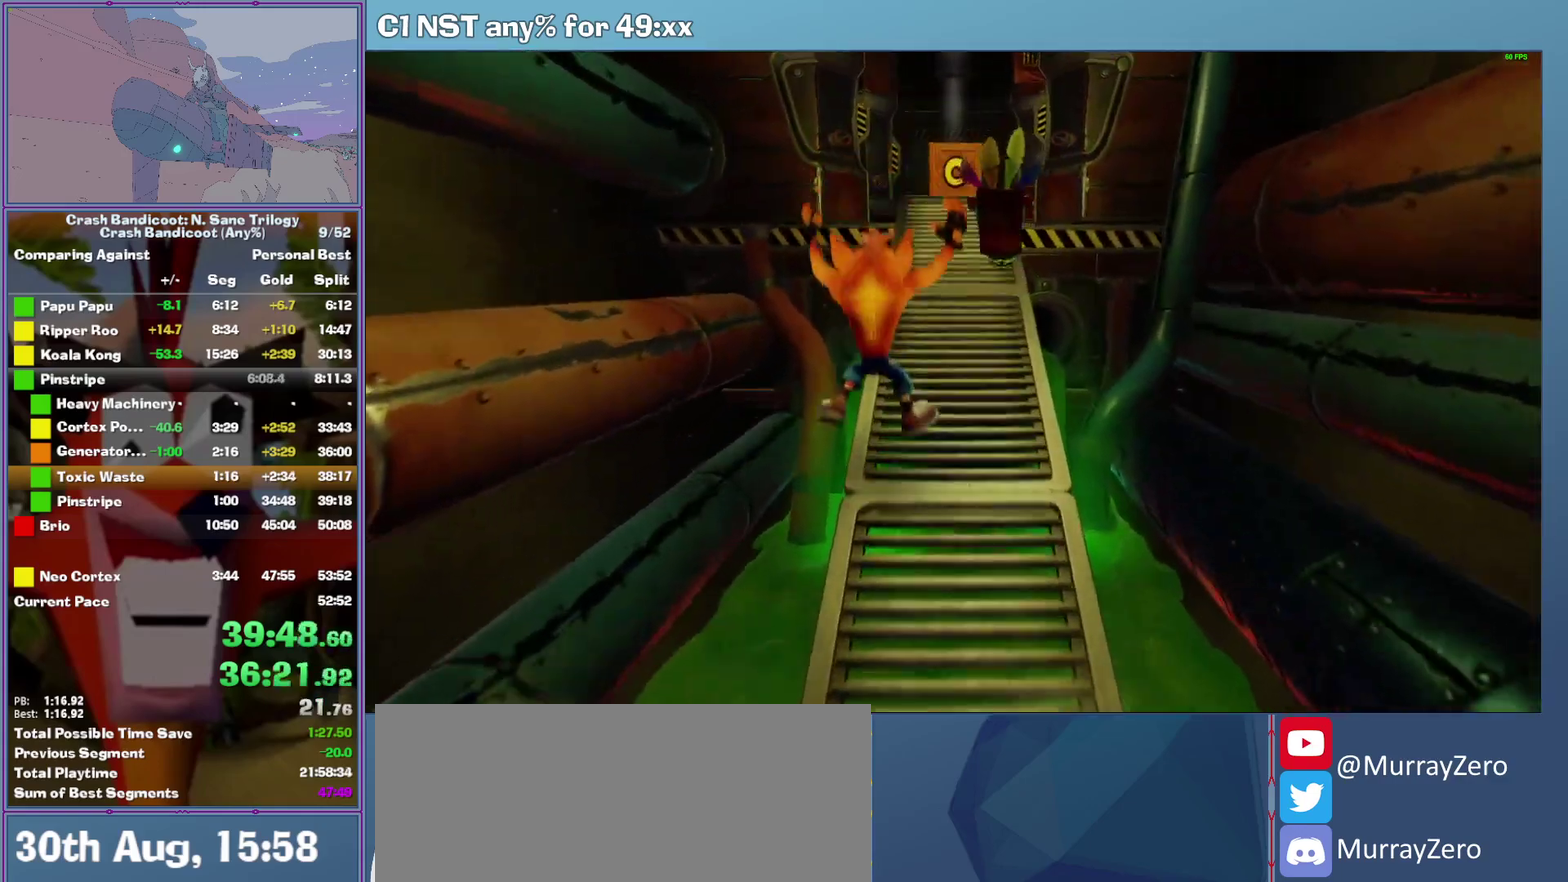
{"buttons": ["A"], "left_stick": "up", "events": [[240, "A", "up"], [440, "A", "down"]]}
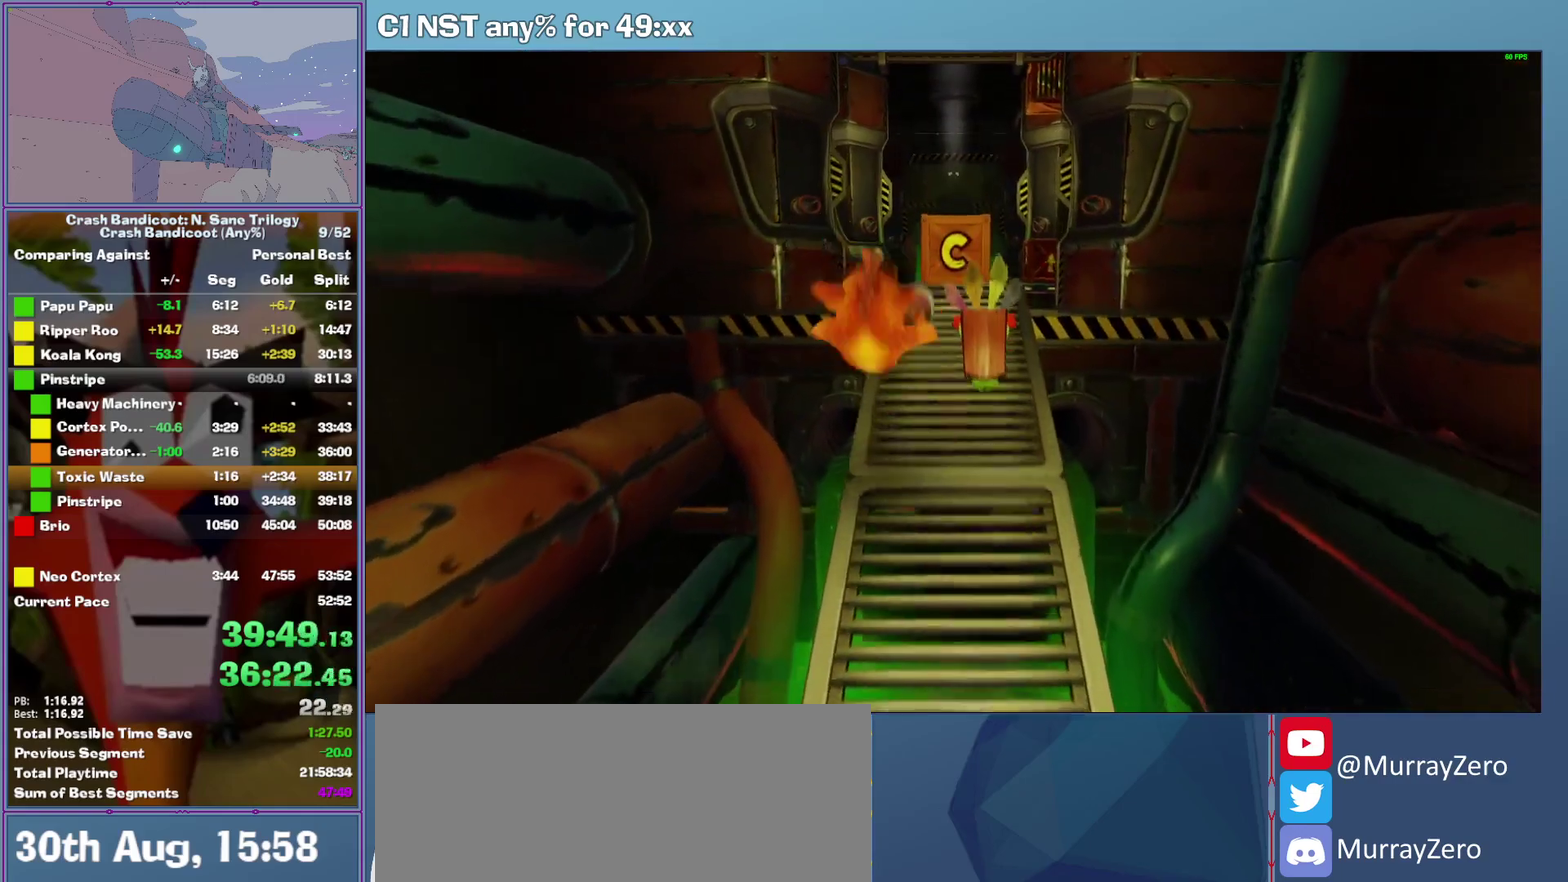
{"buttons": ["X"], "left_stick": "up", "events": [[300, "A", "up"], [400, "X", "down"]]}
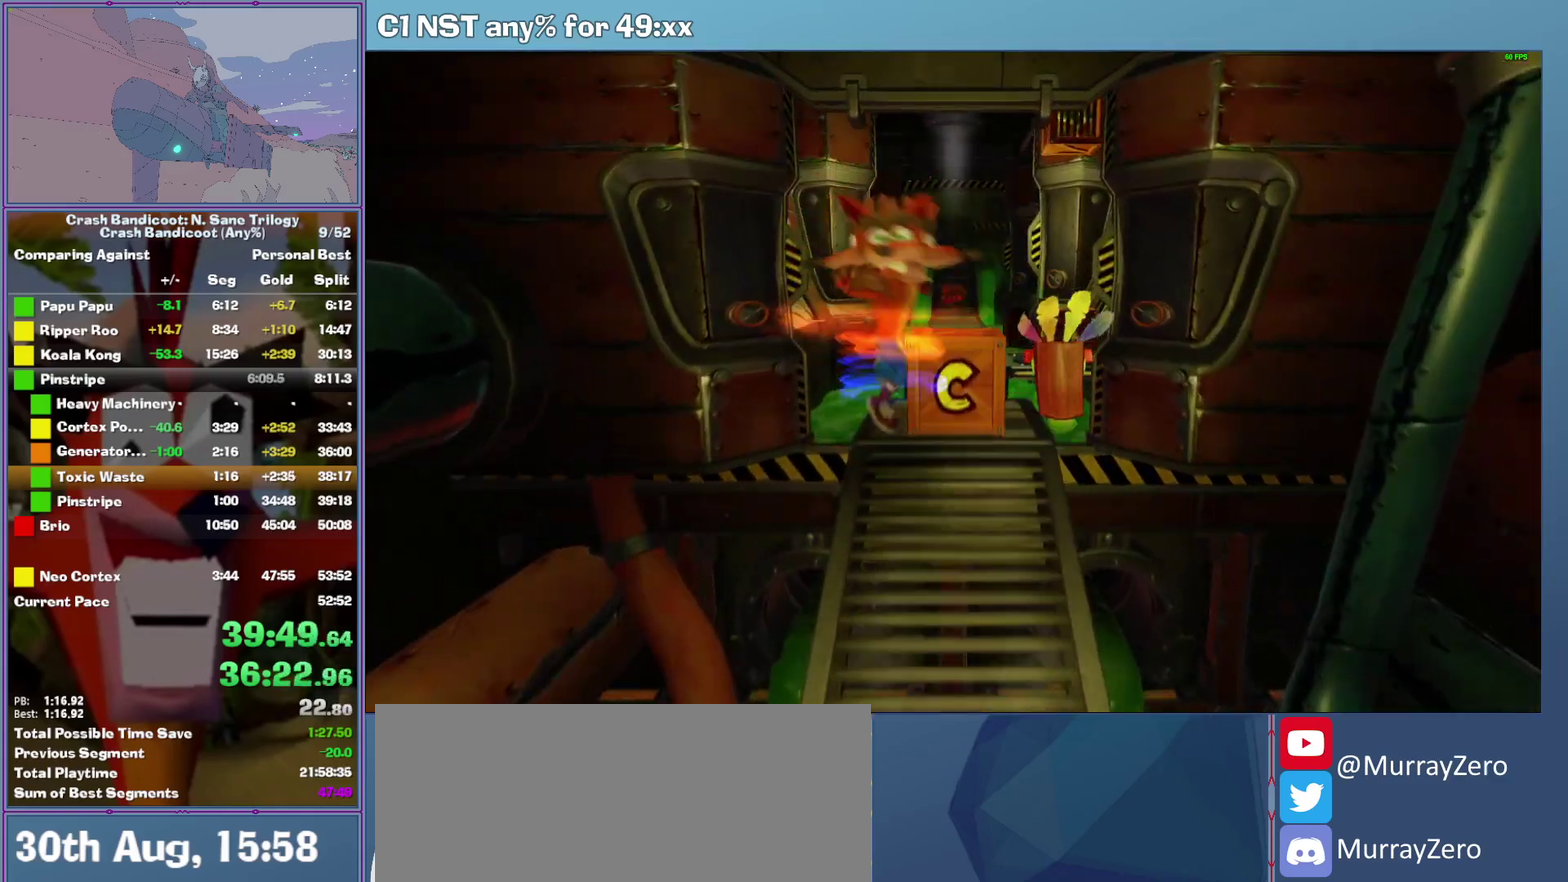
{"buttons": ["A"], "left_stick": "up", "events": [[20, "X", "up"], [240, "A", "down"]]}
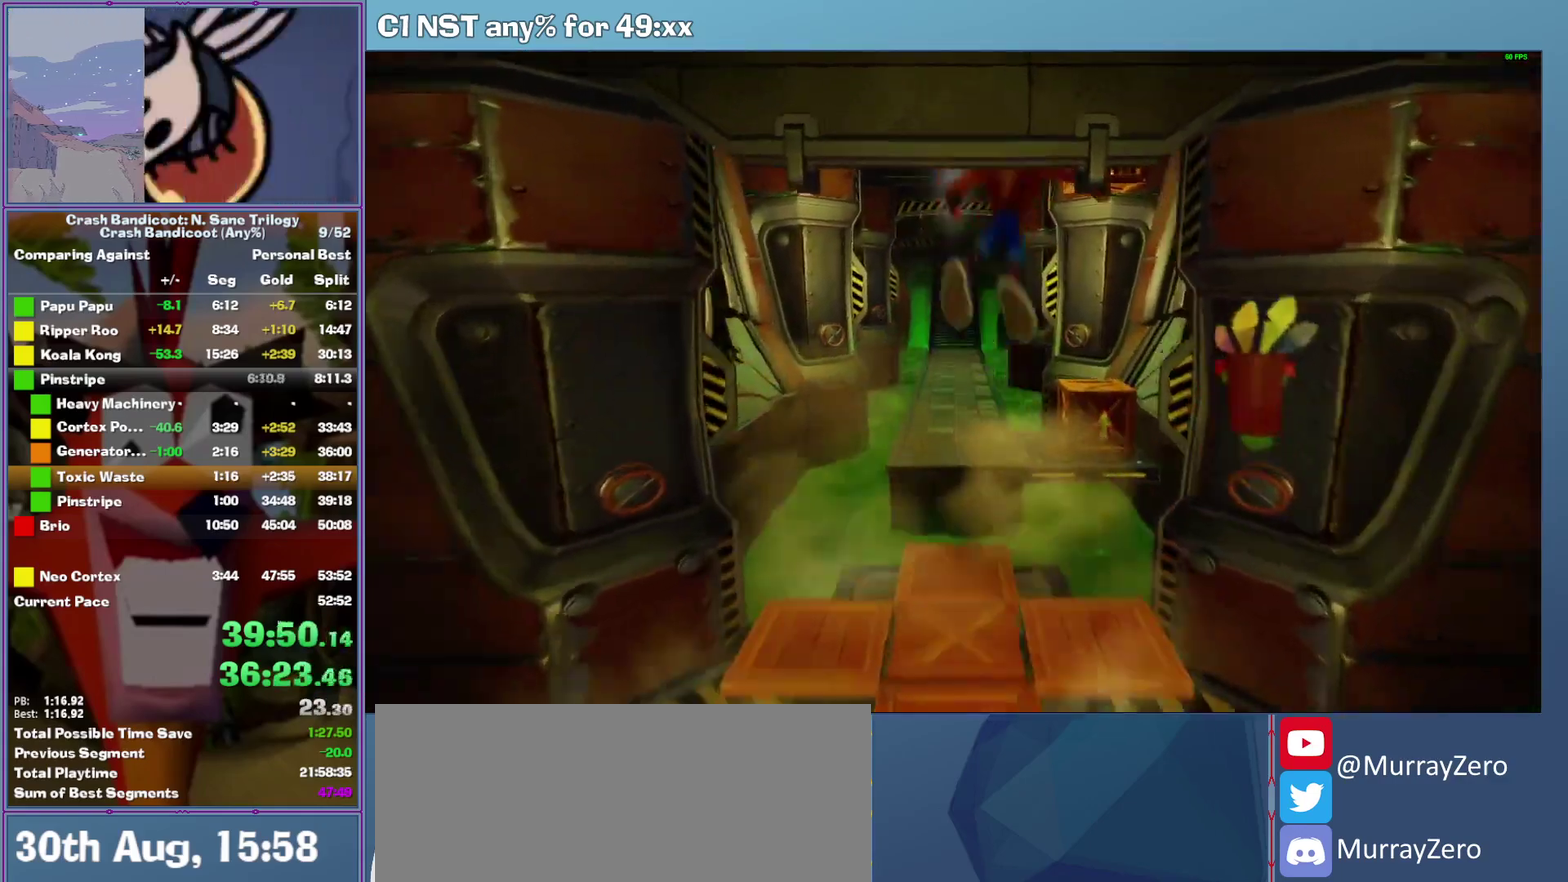
{"buttons": ["A"], "left_stick": "up", "events": [[120, "A", "up"], [240, "X", "down"], [360, "X", "up"], [440, "A", "down"]]}
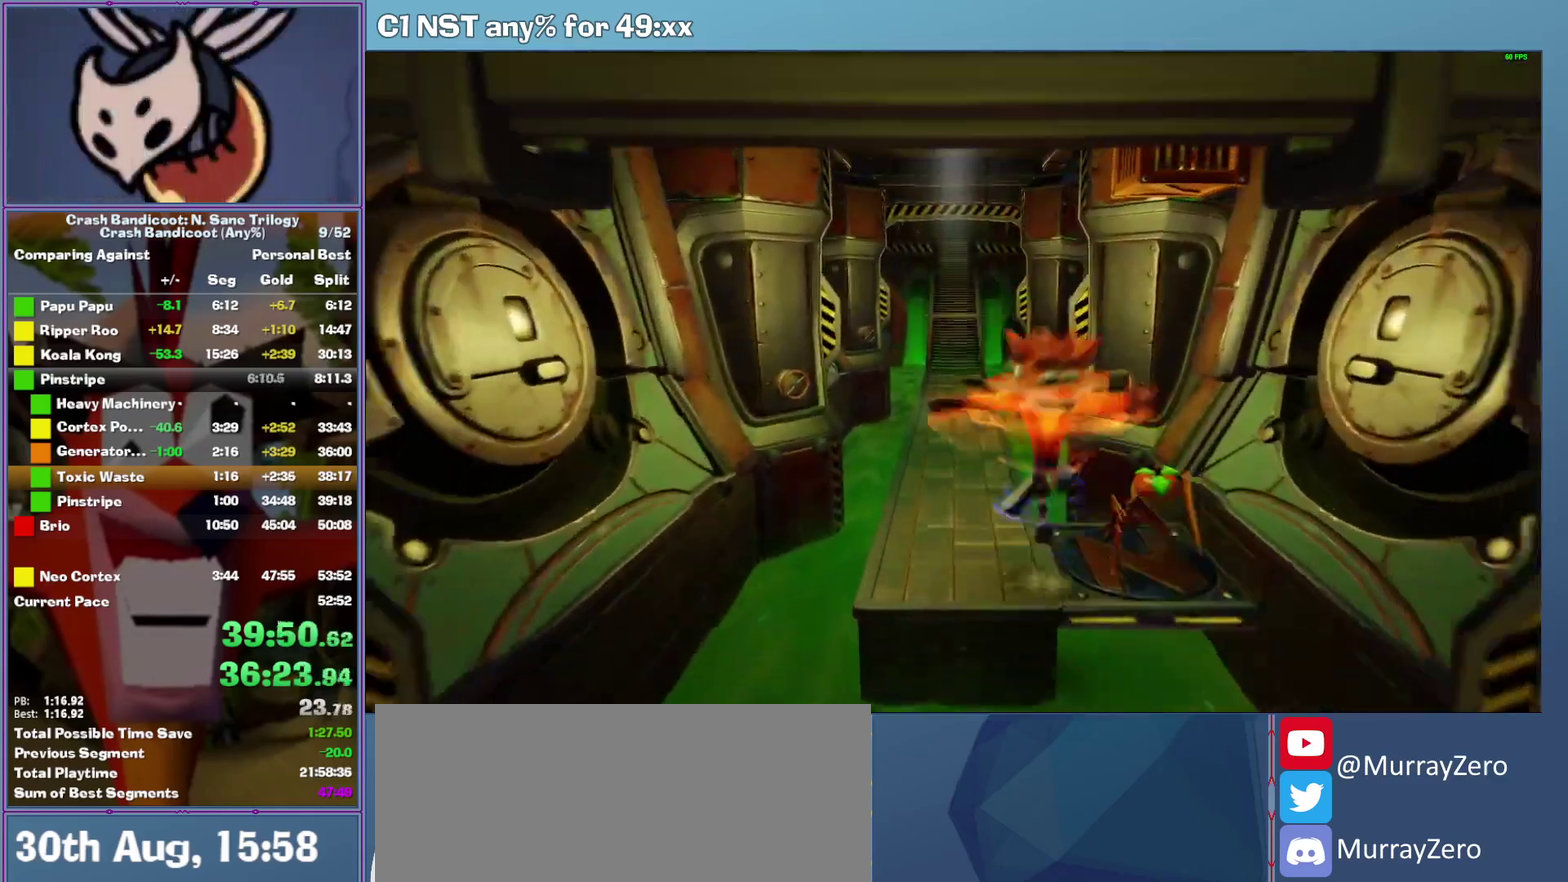
{"buttons": [], "left_stick": "up", "events": [[140, "A", "up"], [200, "left_stick", "up-left"], [260, "left_stick", "up"]]}
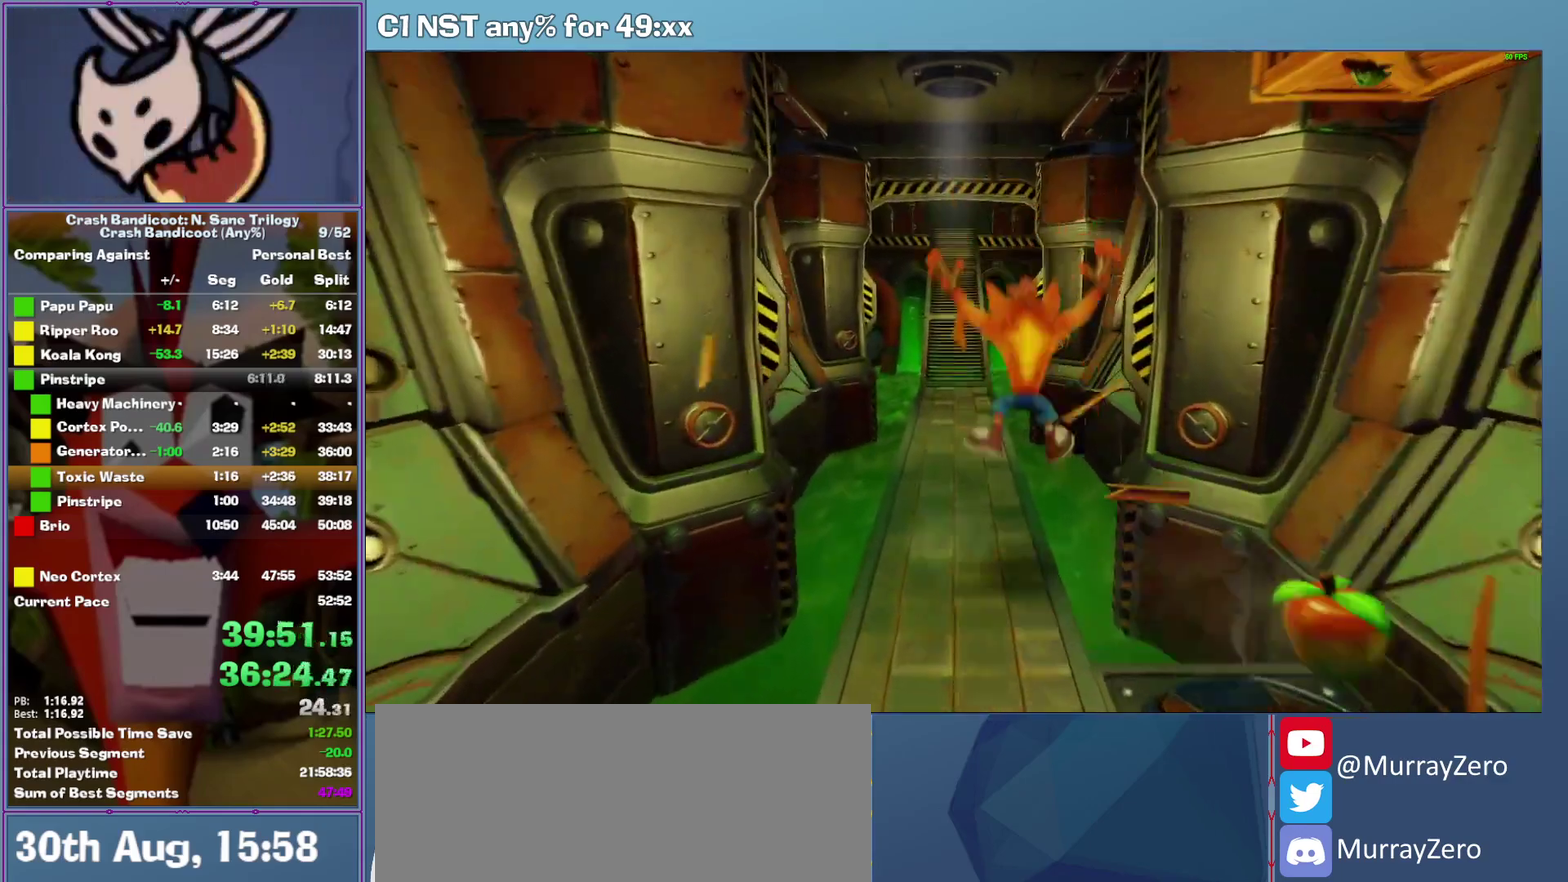
{"buttons": [], "left_stick": "up", "events": [[40, "A", "down"], [200, "A", "up"]]}
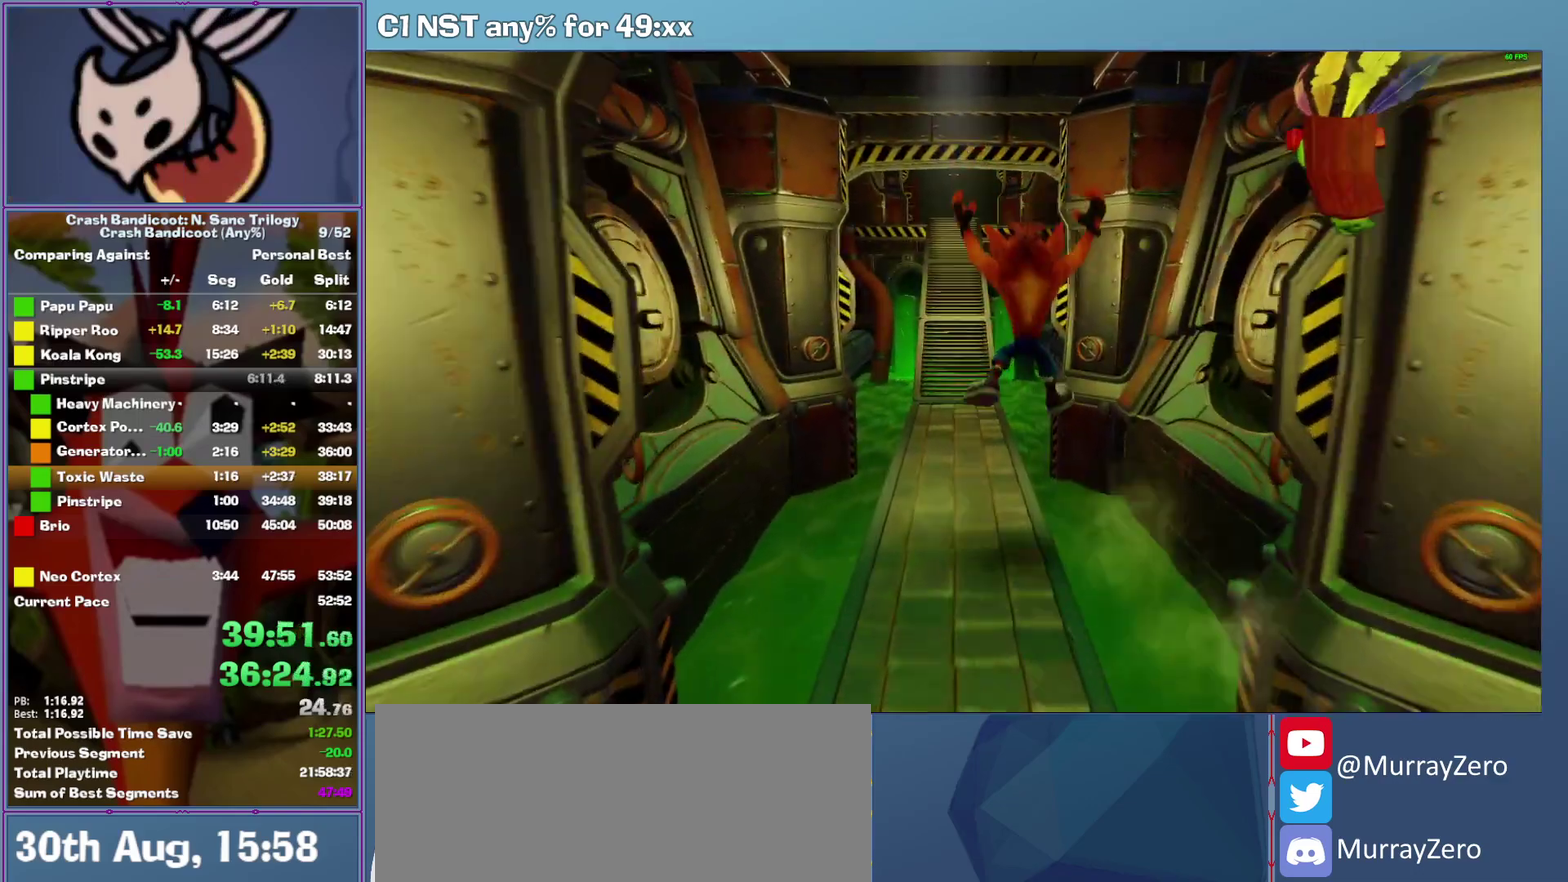
{"buttons": [], "left_stick": "up", "events": [[120, "A", "down"], [220, "A", "up"]]}
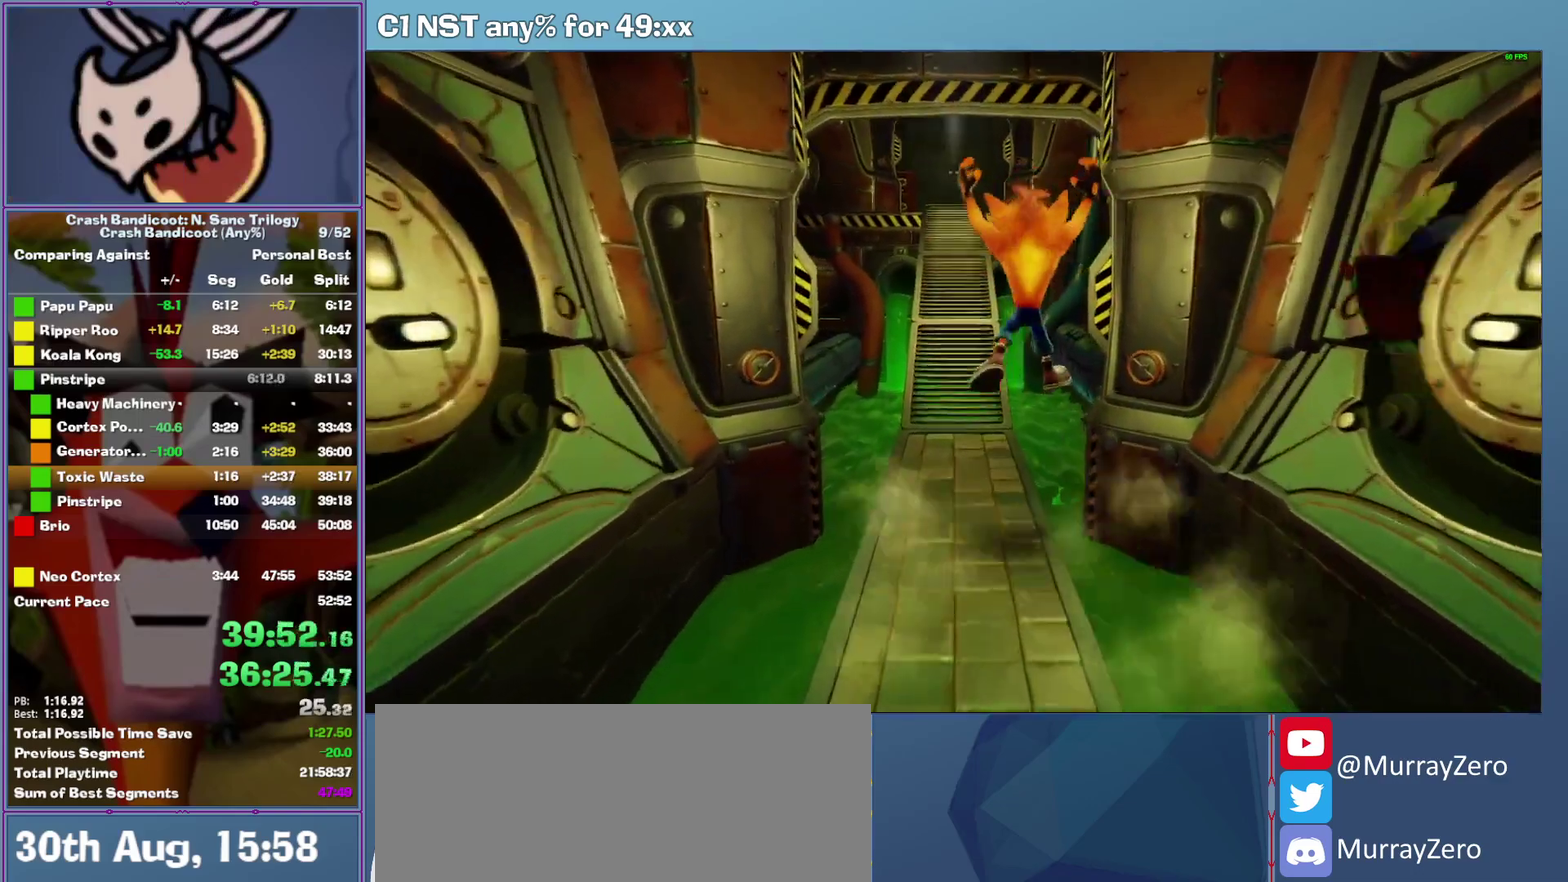
{"buttons": [], "left_stick": "up", "events": [[160, "A", "down"], [260, "A", "up"]]}
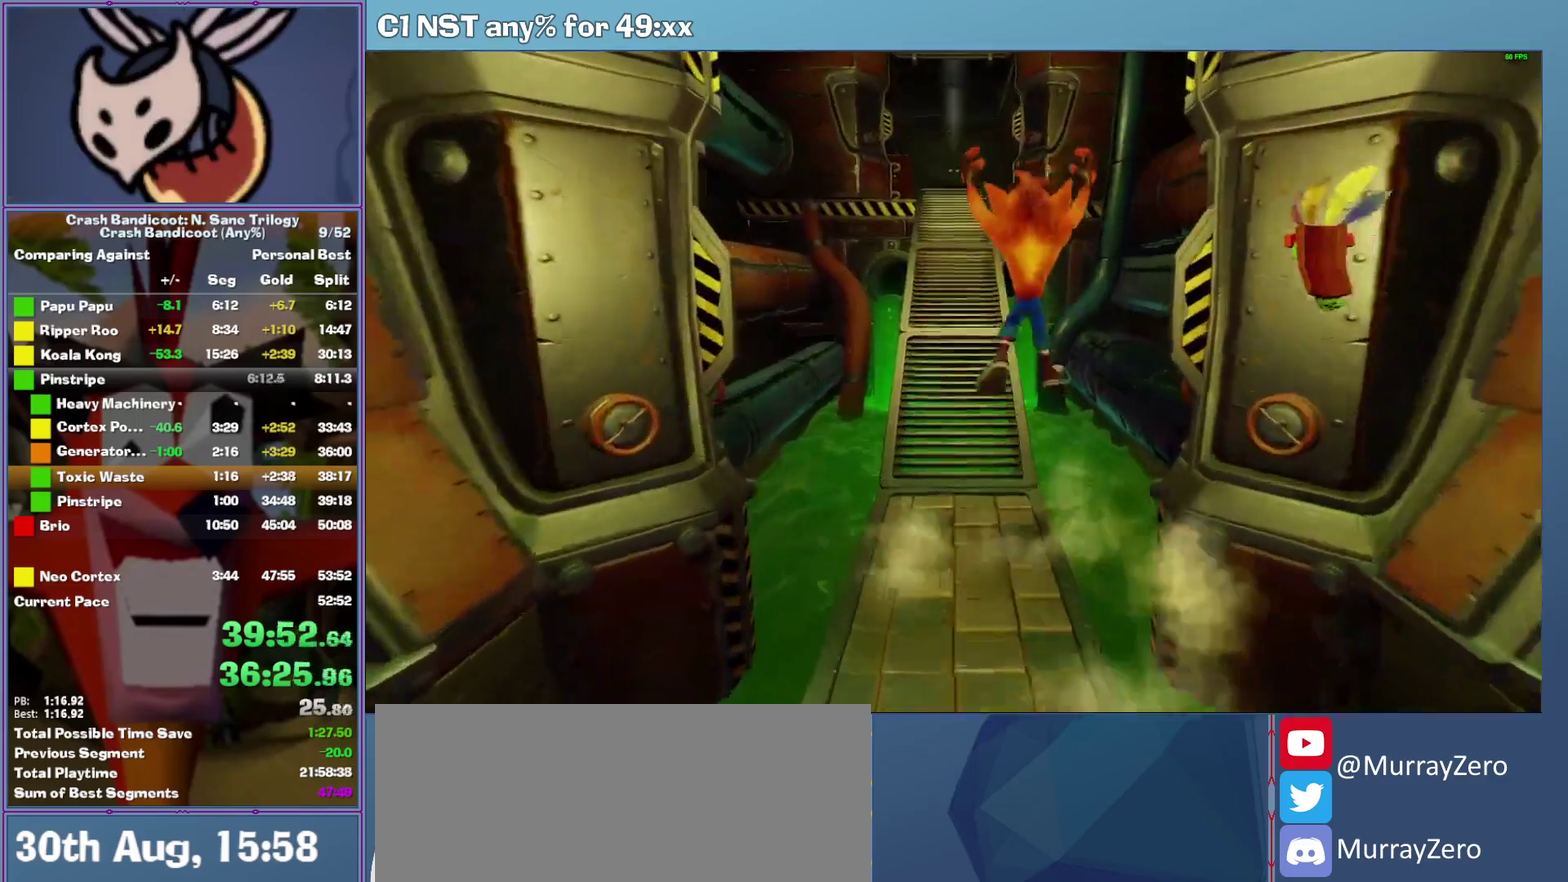
{"buttons": [], "left_stick": "up", "events": [[180, "A", "down"], [480, "A", "up"]]}
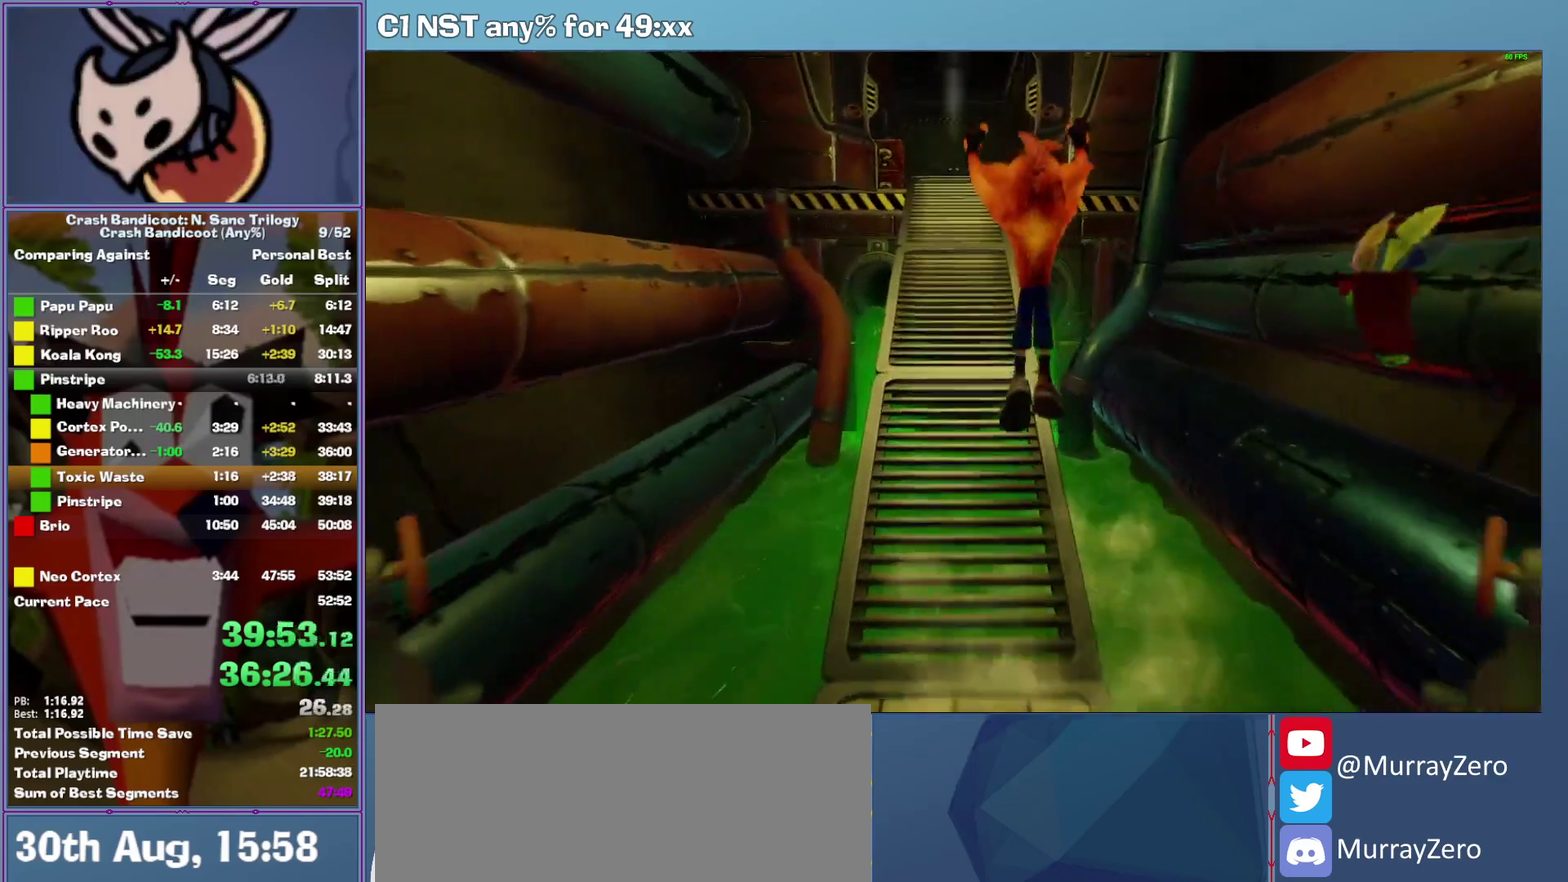
{"buttons": [], "left_stick": "up", "events": [[140, "A", "down"], [440, "A", "up"]]}
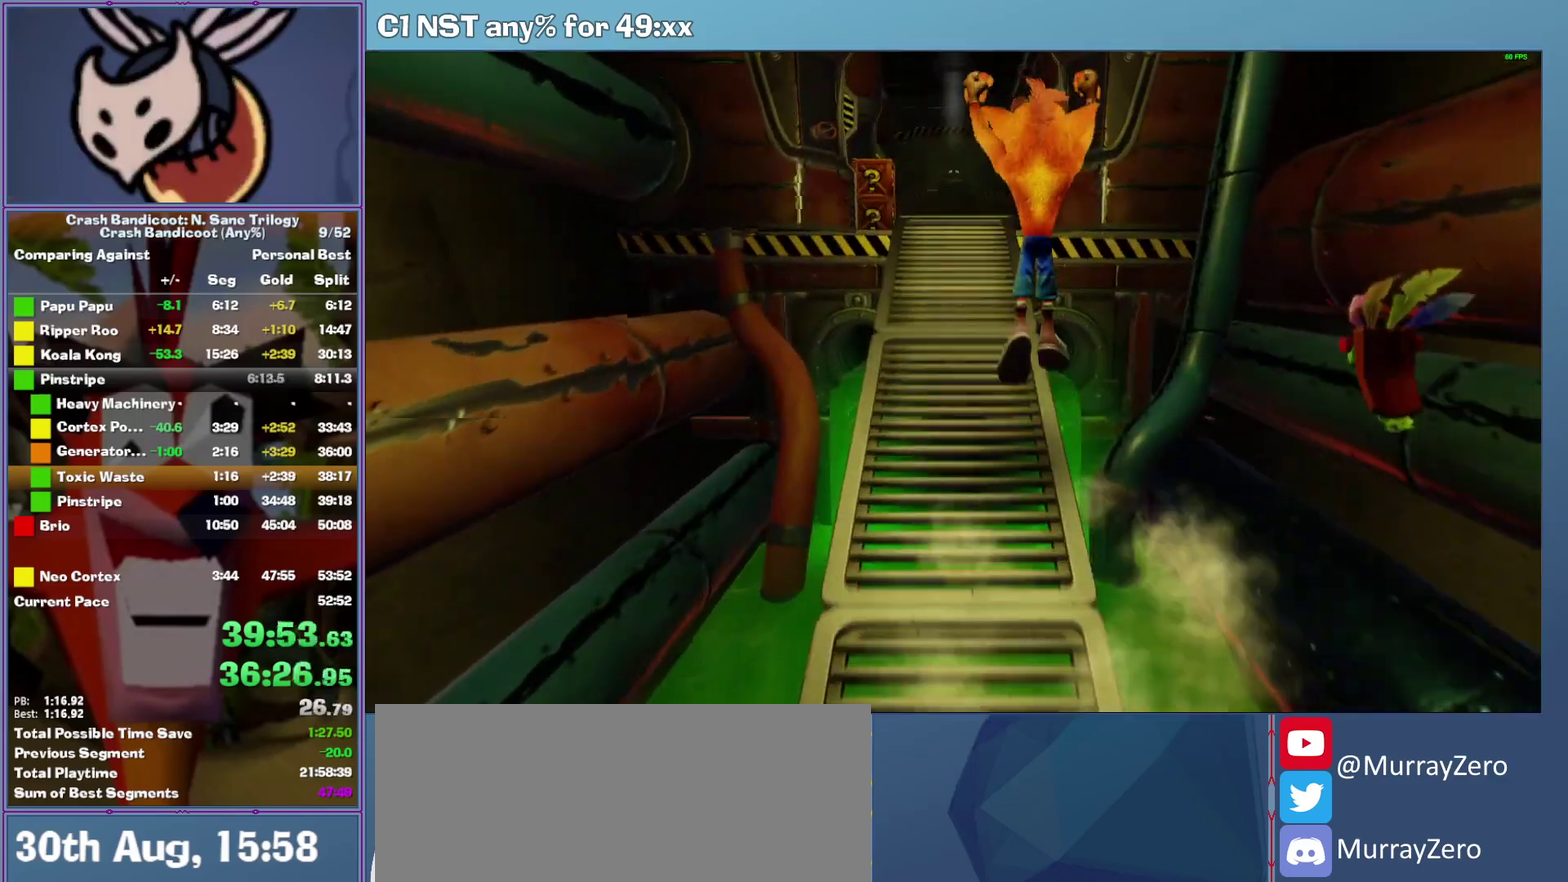
{"buttons": [], "left_stick": "up-left", "events": [[100, "A", "down"], [220, "left_stick", "up-left"], [420, "A", "up"]]}
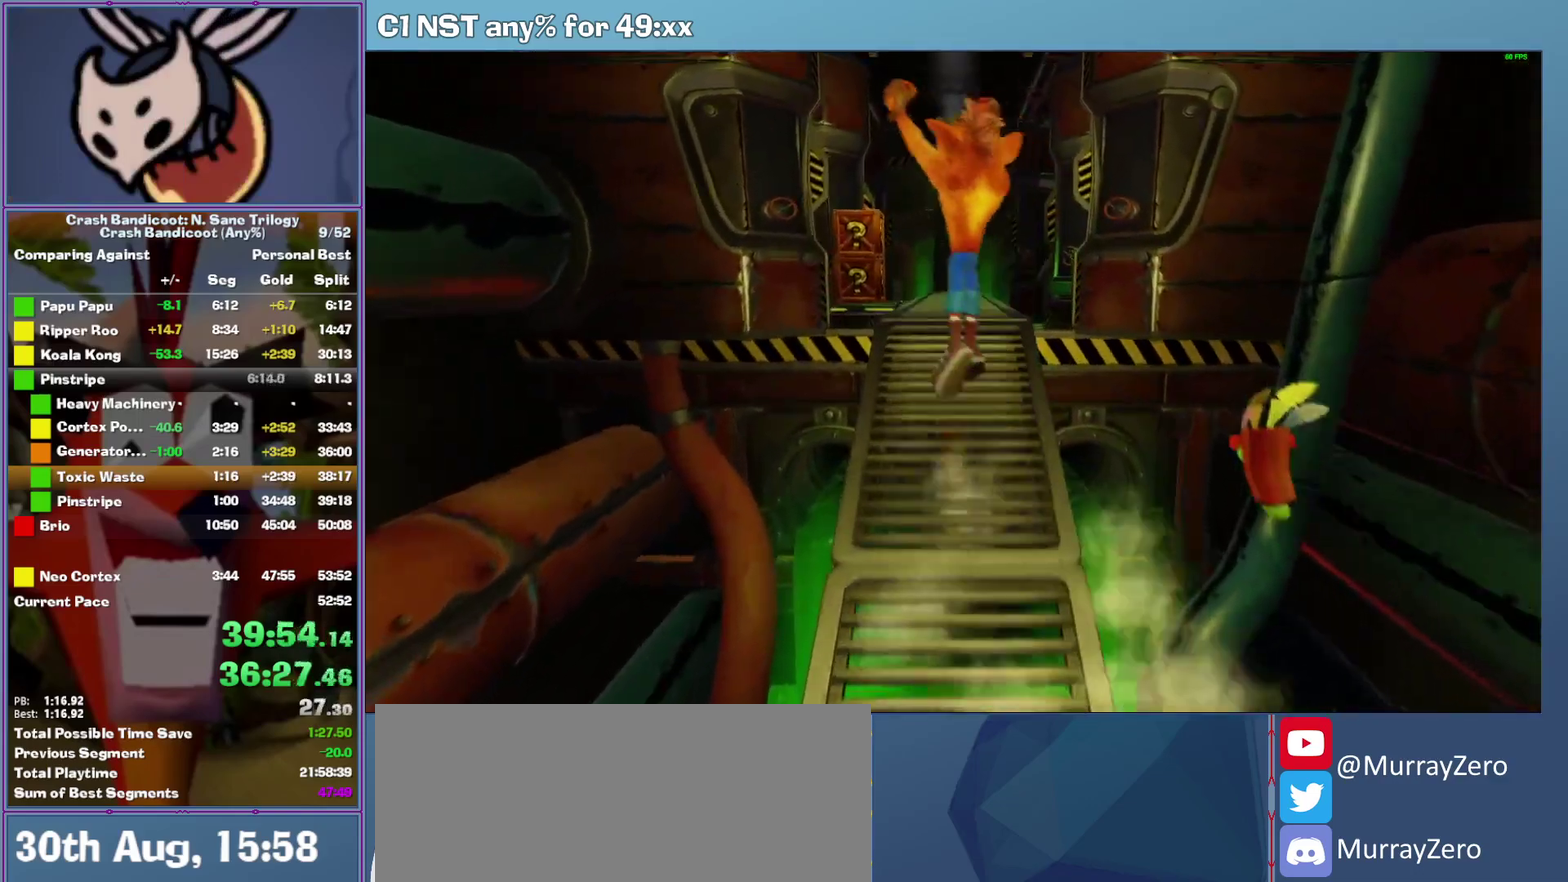
{"buttons": [], "left_stick": "up", "events": [[120, "left_stick", "up"], [160, "A", "down"], [360, "left_stick", "up-left"], [420, "A", "up"], [500, "left_stick", "up"]]}
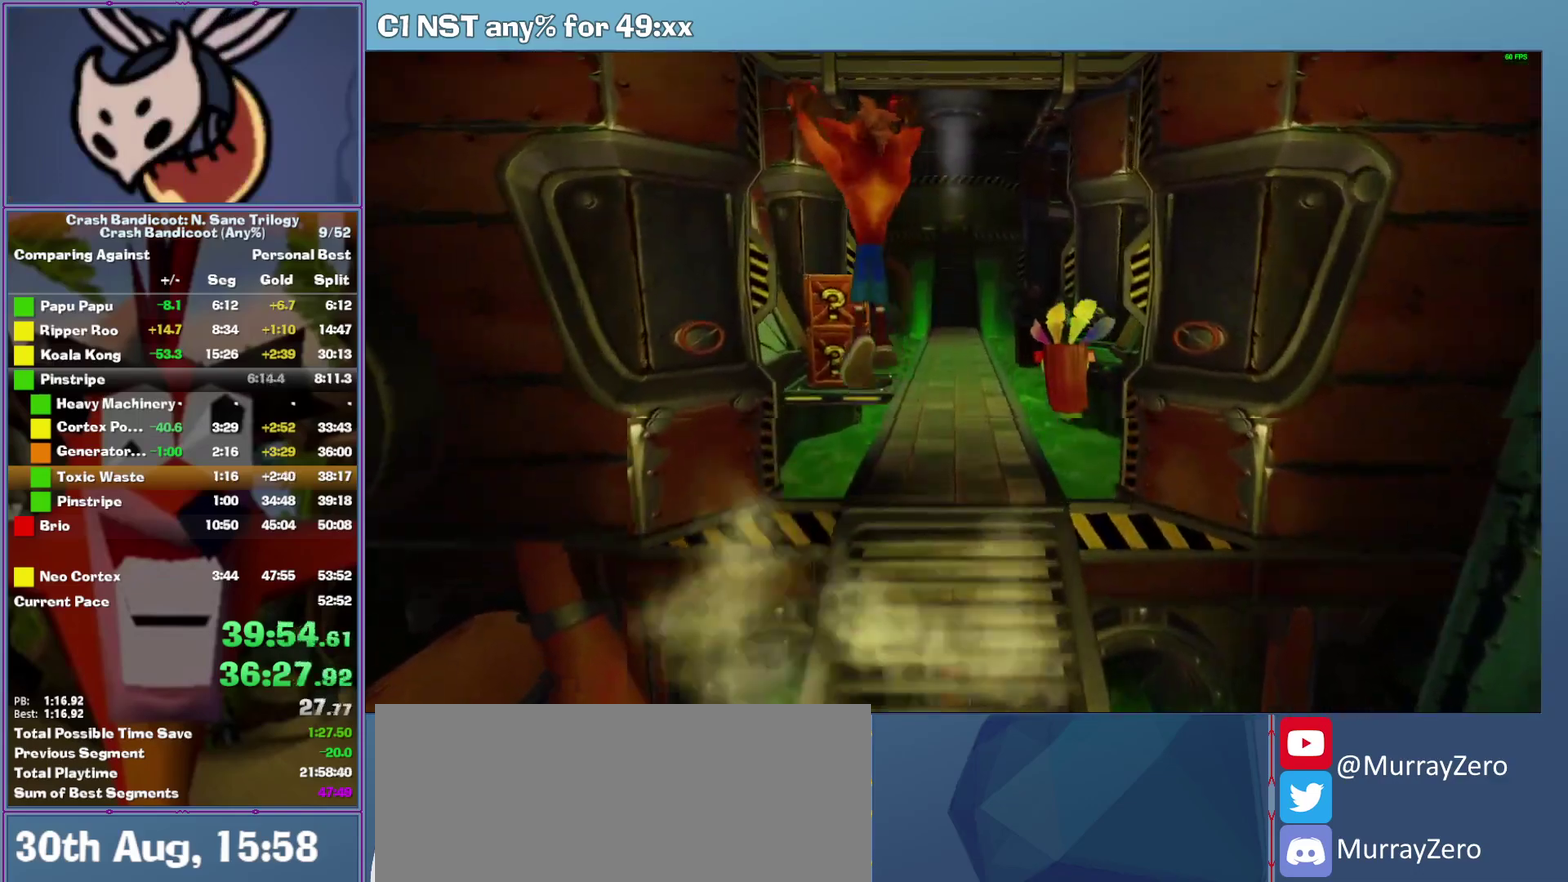
{"buttons": [], "left_stick": "up", "events": [[280, "A", "down"], [420, "A", "up"]]}